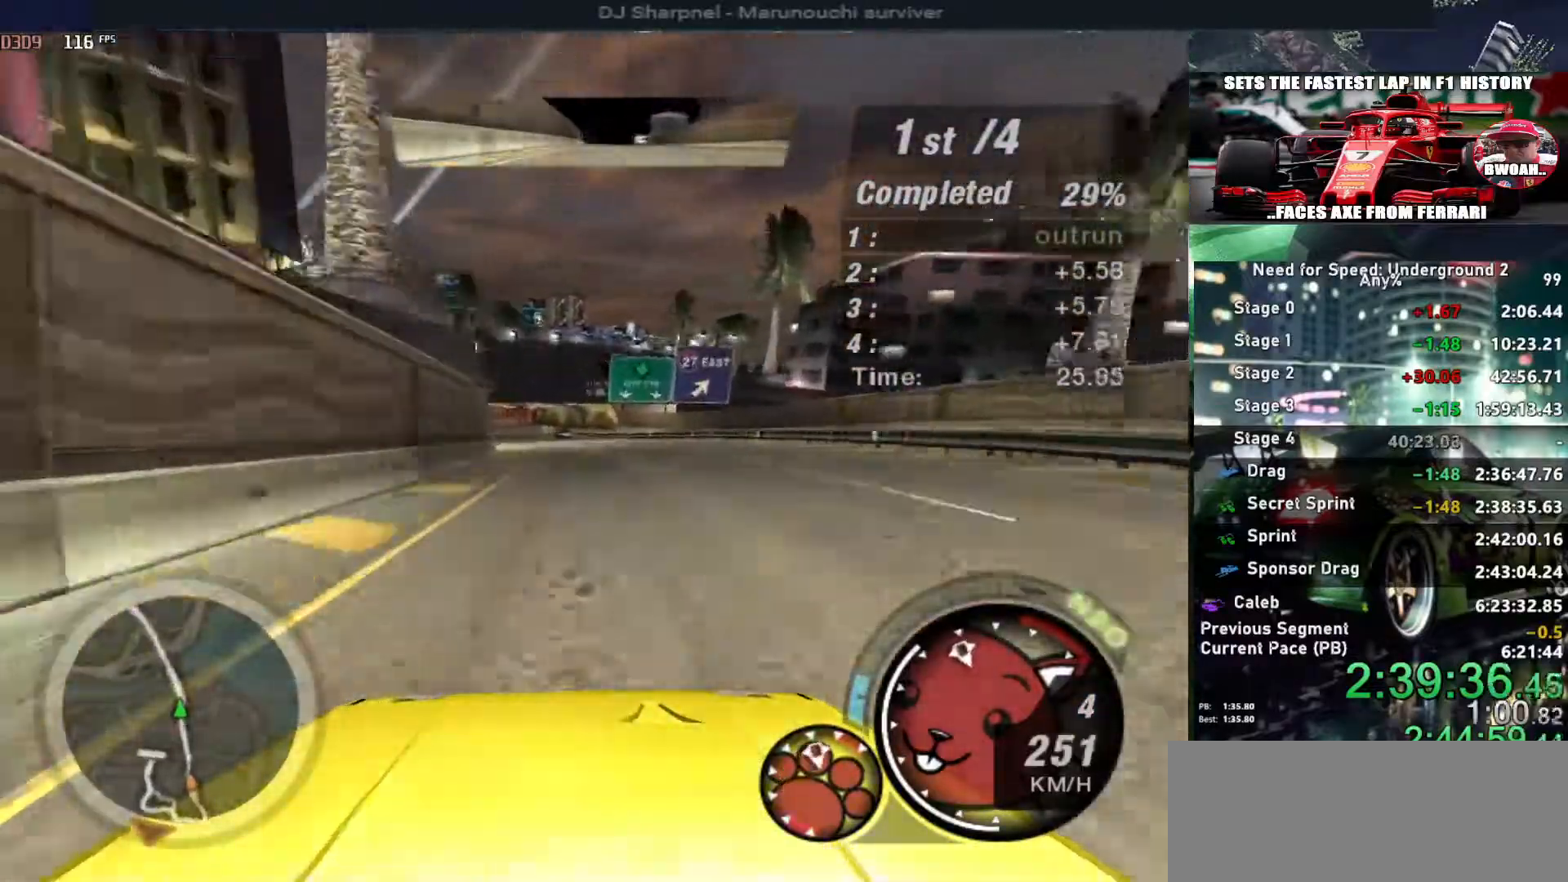
Gameplay with keyboard; each line is a JSON object with the keys held at the frame after it. "events" lists presses ("down") and releases ("up") of "alt", "ctrl", "down", "escape", "left", "r", "return", "right", "shift", "space", "super", "t", "tab", "u" and "up" between this image and that frame as [ms after this image, input, new state], when the widget could be followed in between. No other keys are recorded. Mouse input is not recorded.
{"keys": ["up"], "events": [[300, "left", "down"], [450, "left", "up"]]}
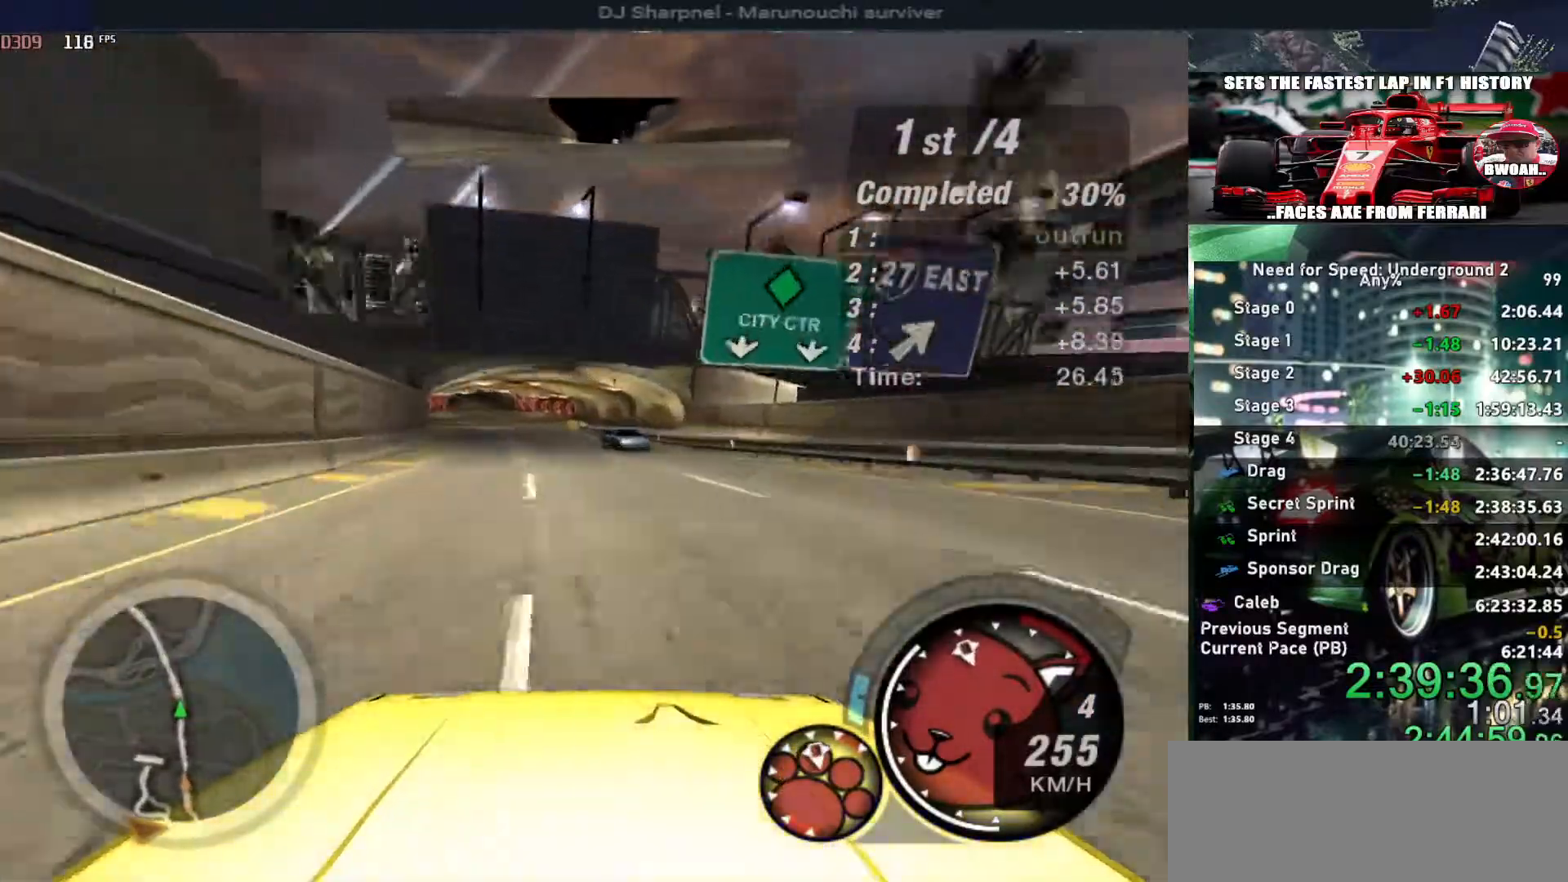
{"keys": ["up"], "events": [[184, "left", "down"], [334, "left", "up"]]}
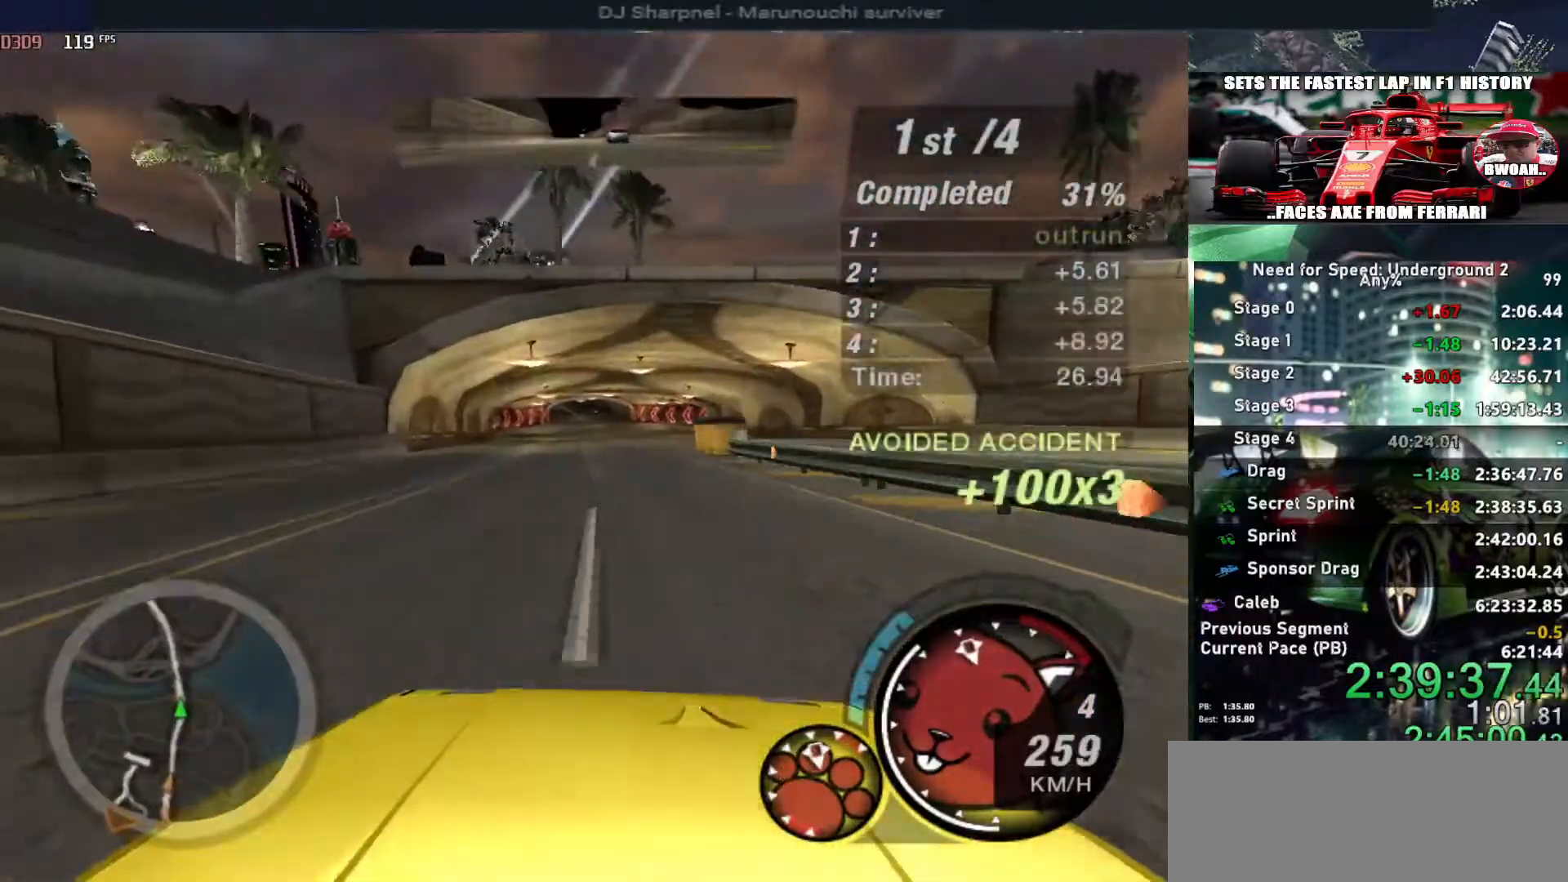
{"keys": ["up"], "events": [[384, "right", "down"], [434, "right", "up"]]}
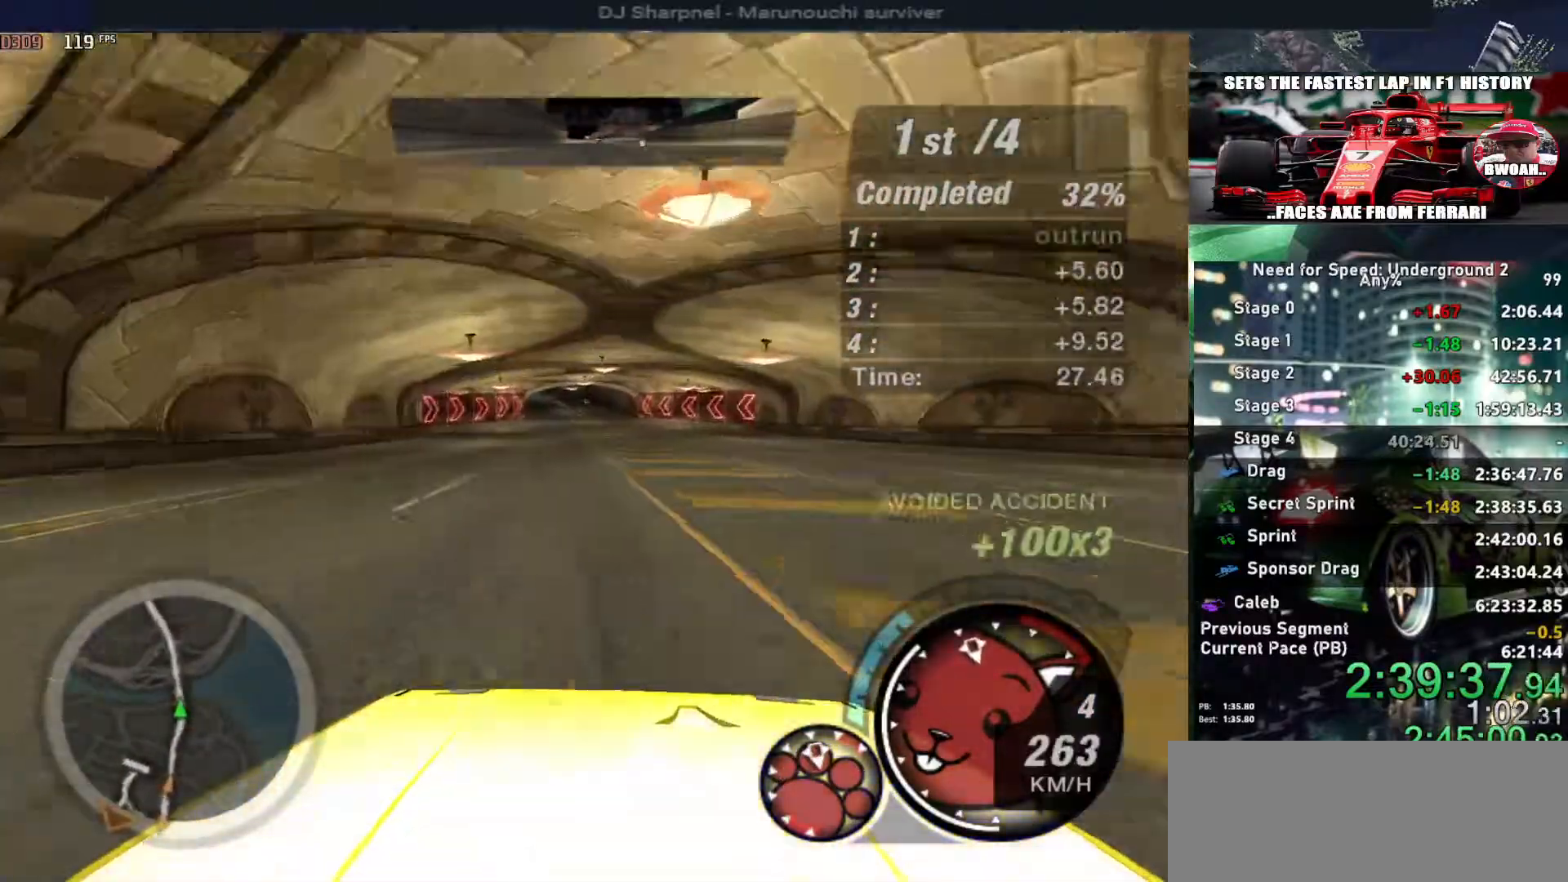
{"keys": ["up"], "events": []}
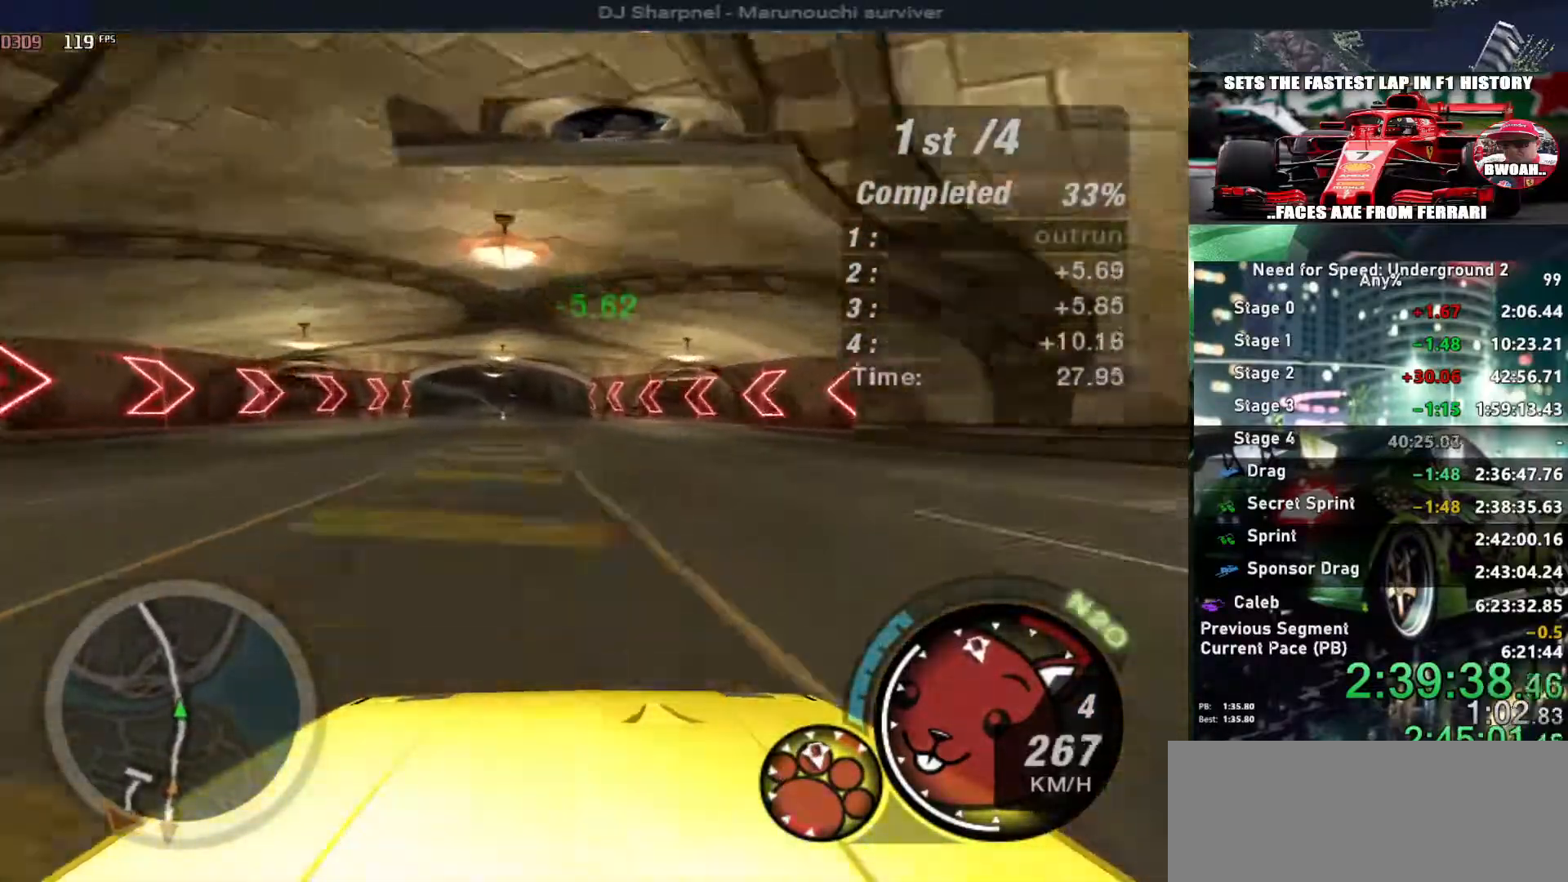
{"keys": ["up"], "events": [[100, "left", "down"], [184, "left", "up"]]}
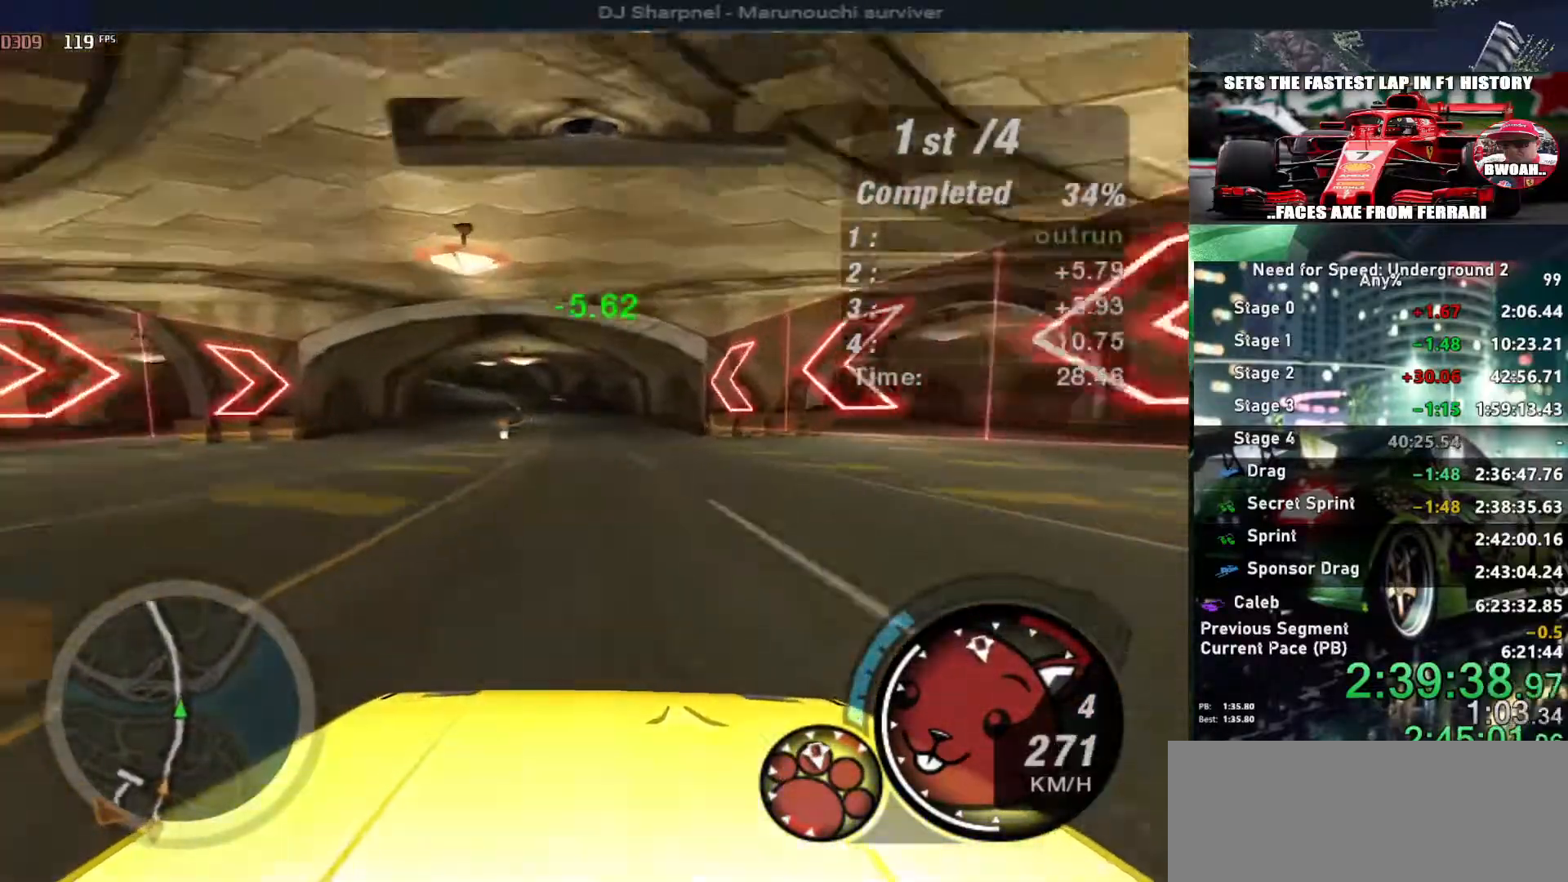
{"keys": ["left", "up"], "events": [[17, "left", "down"], [150, "left", "up"], [434, "left", "down"]]}
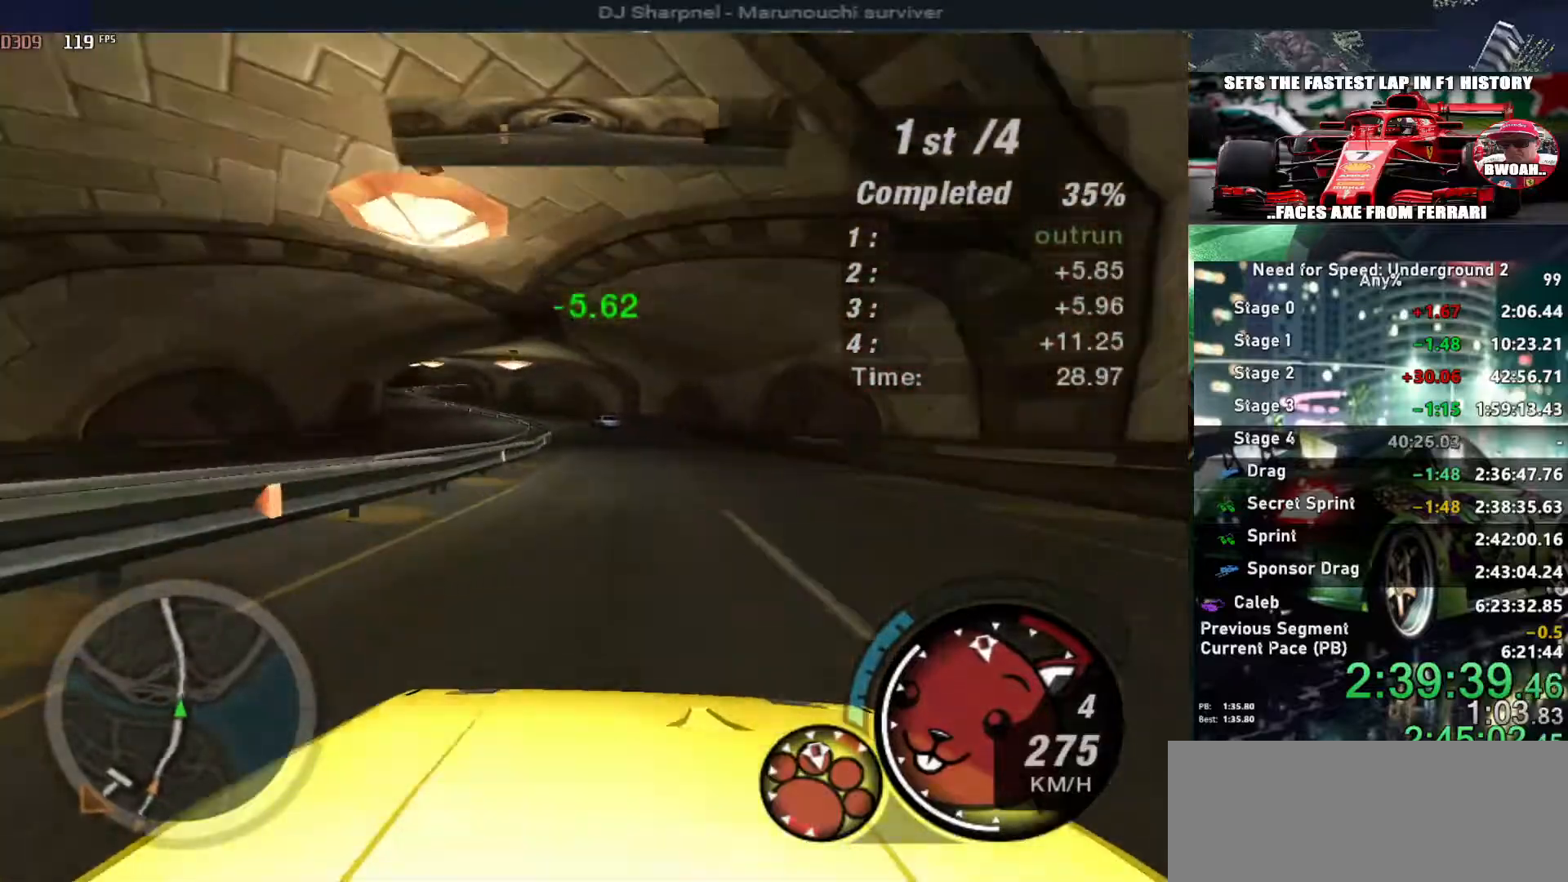
{"keys": ["up"], "events": [[167, "left", "up"], [217, "left", "down"], [267, "left", "up"]]}
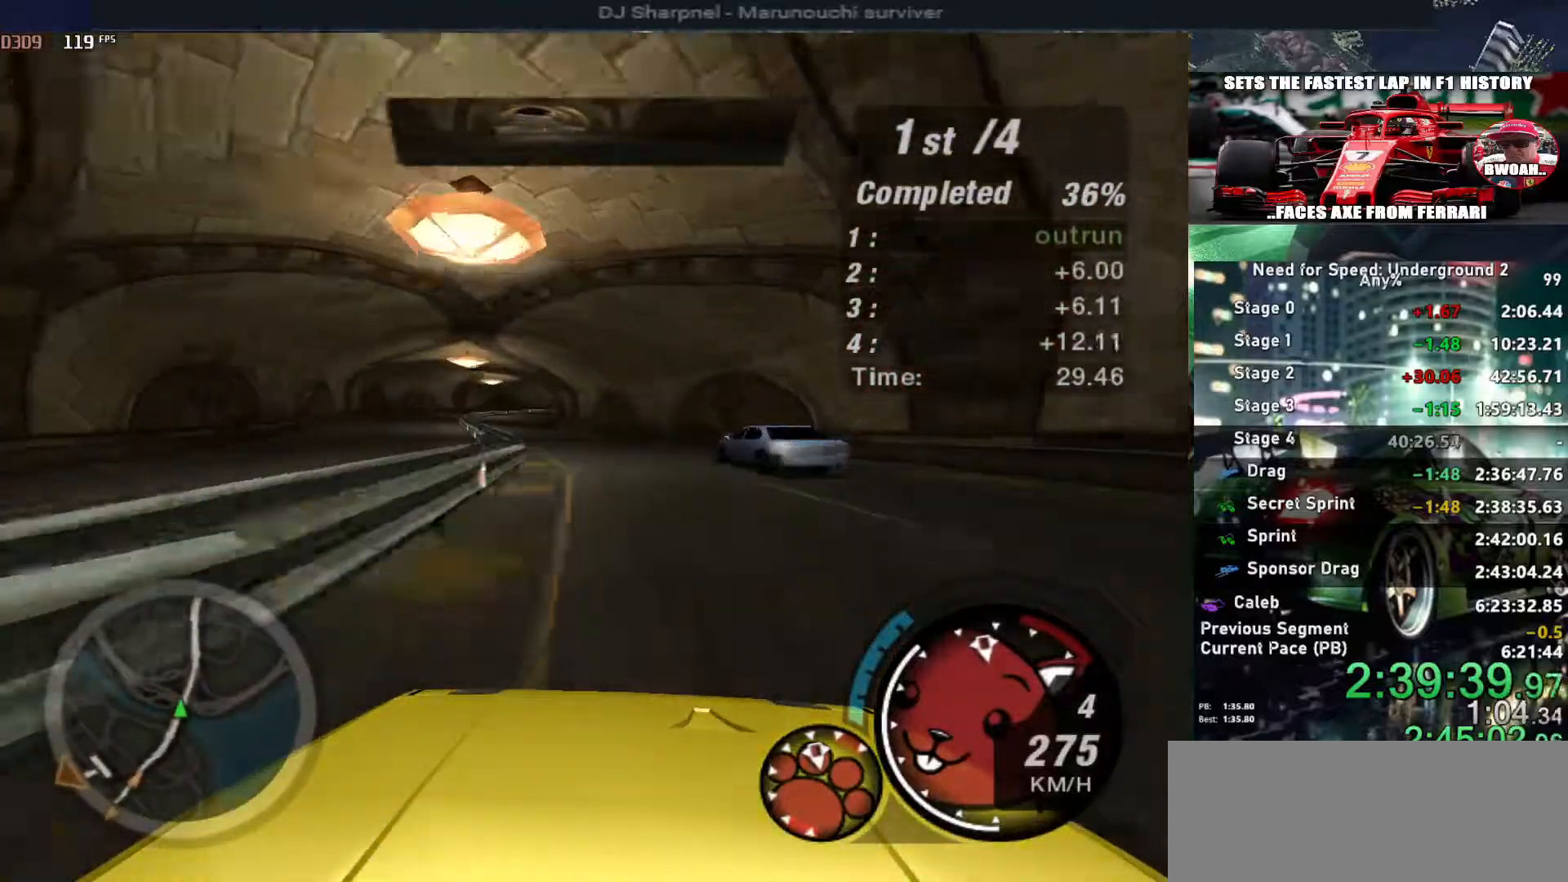
{"keys": ["left", "up"], "events": [[100, "left", "down"]]}
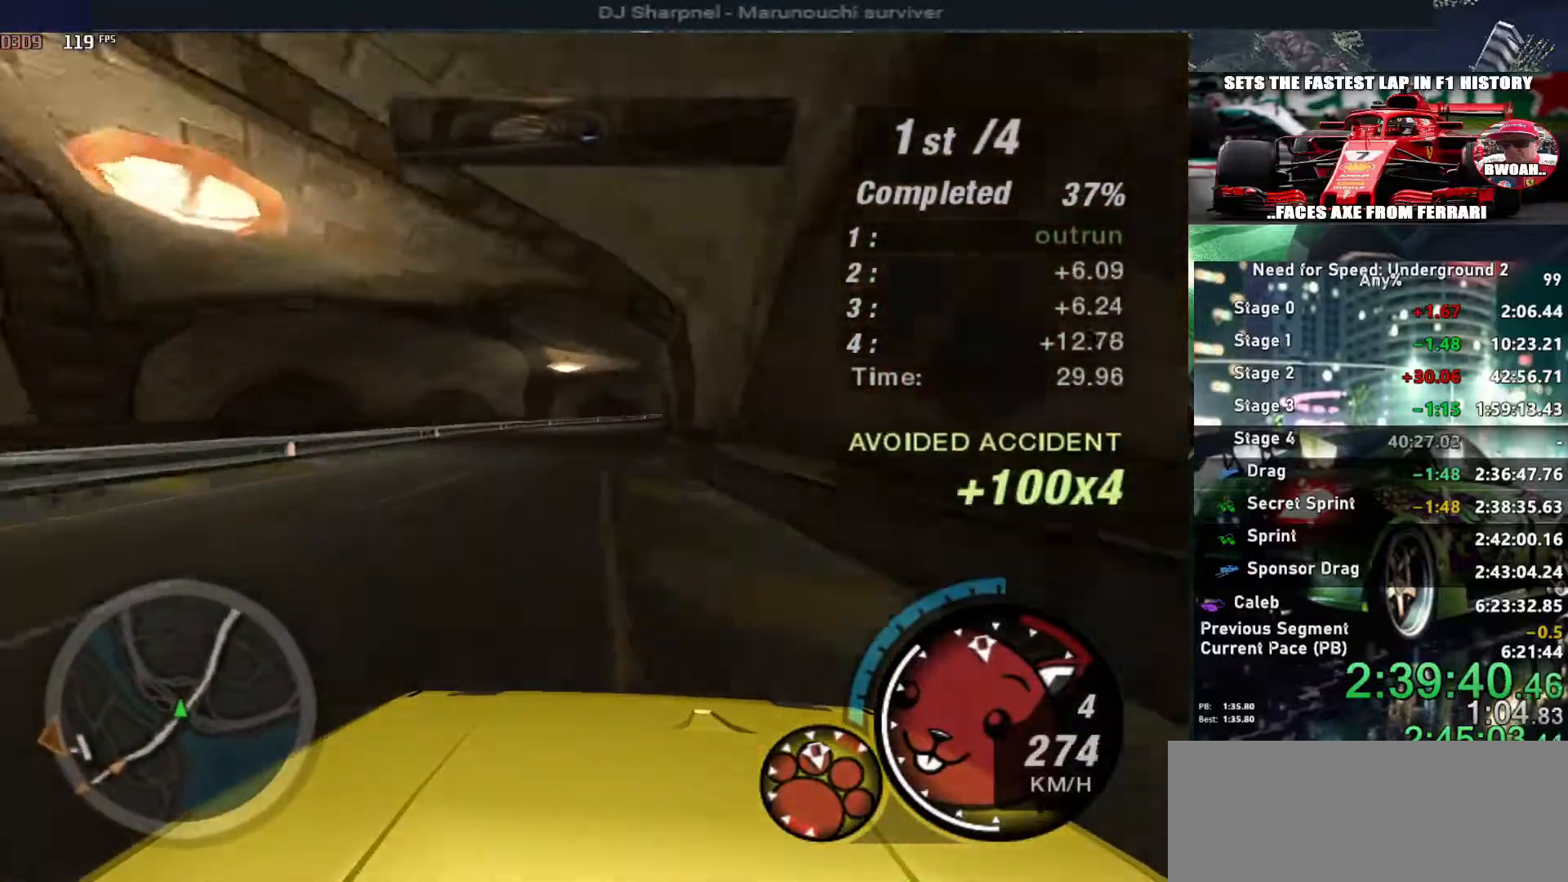
{"keys": ["right", "up"], "events": [[17, "left", "up"], [67, "right", "down"]]}
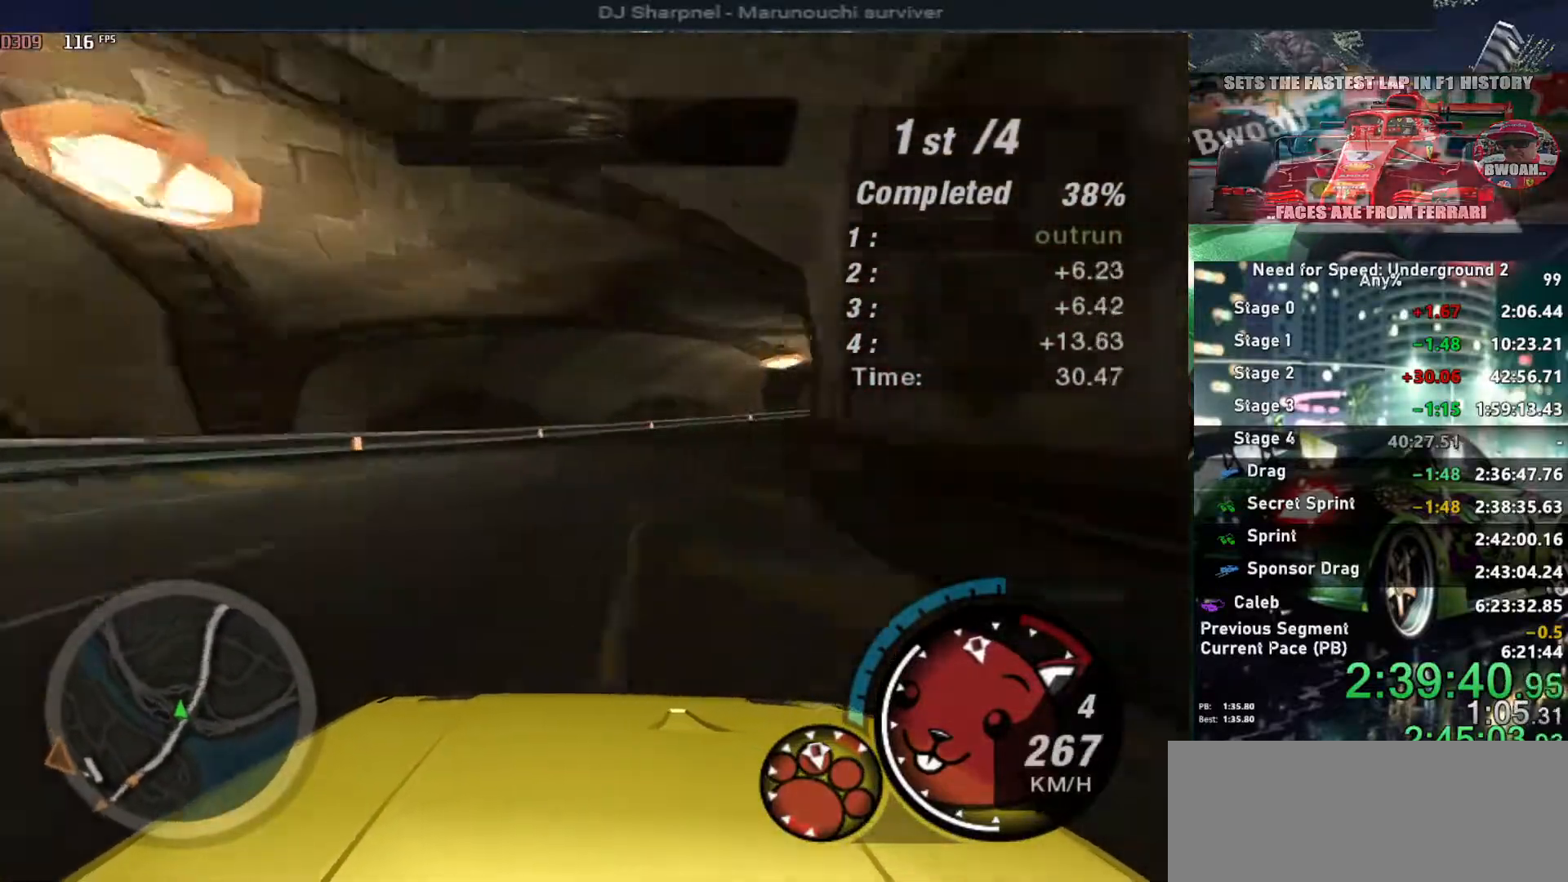
{"keys": ["ctrl", "left", "up"], "events": [[400, "right", "up"], [450, "ctrl", "down"], [450, "left", "down"]]}
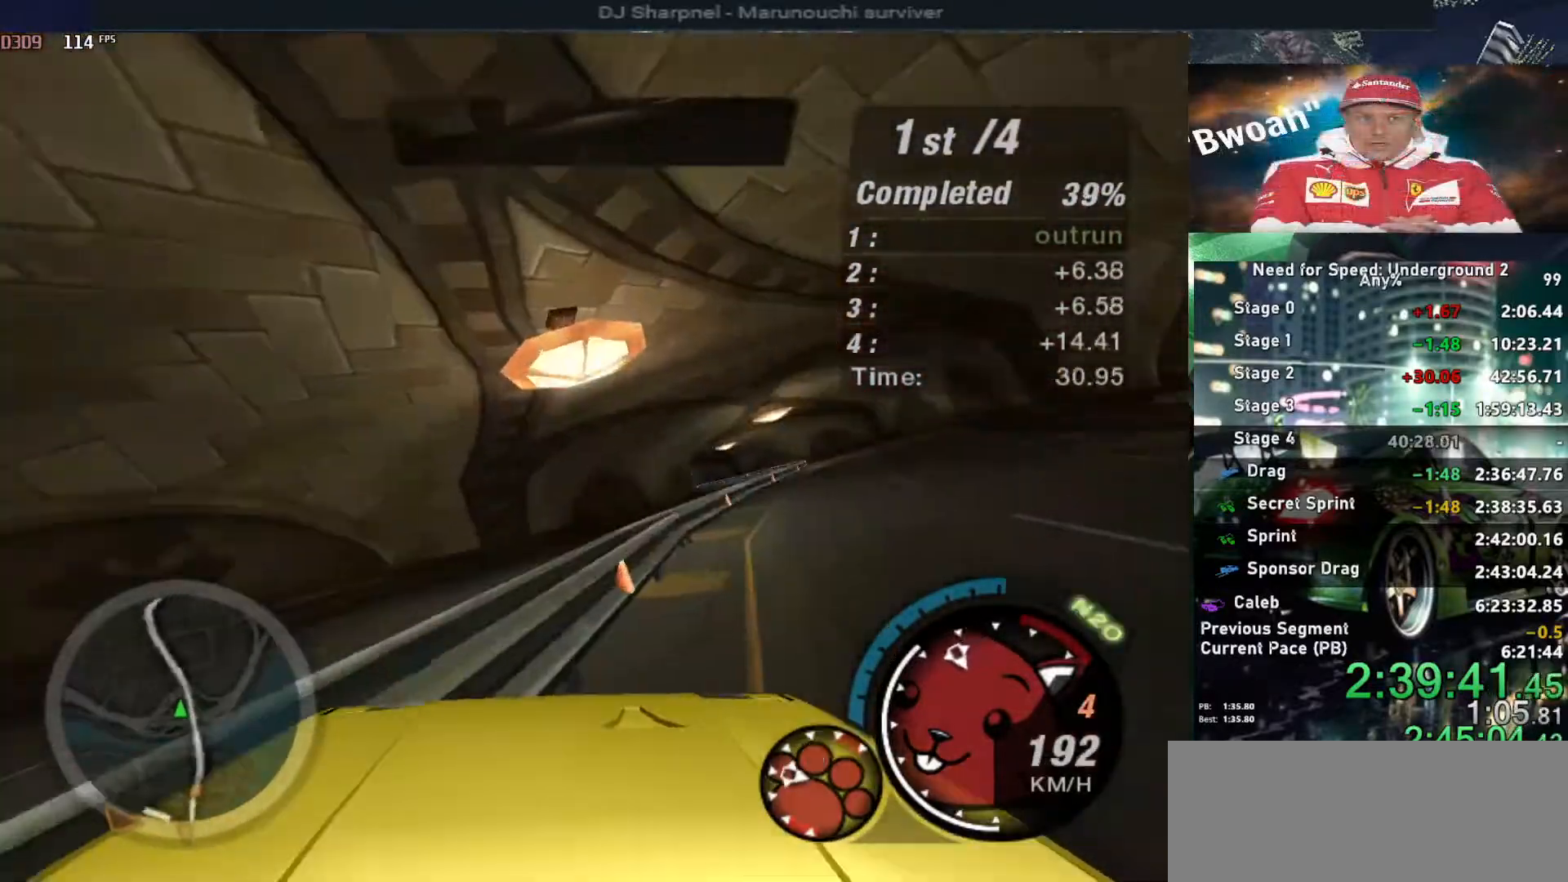
{"keys": ["left", "up"], "events": [[34, "ctrl", "up"], [234, "left", "up"], [317, "left", "down"]]}
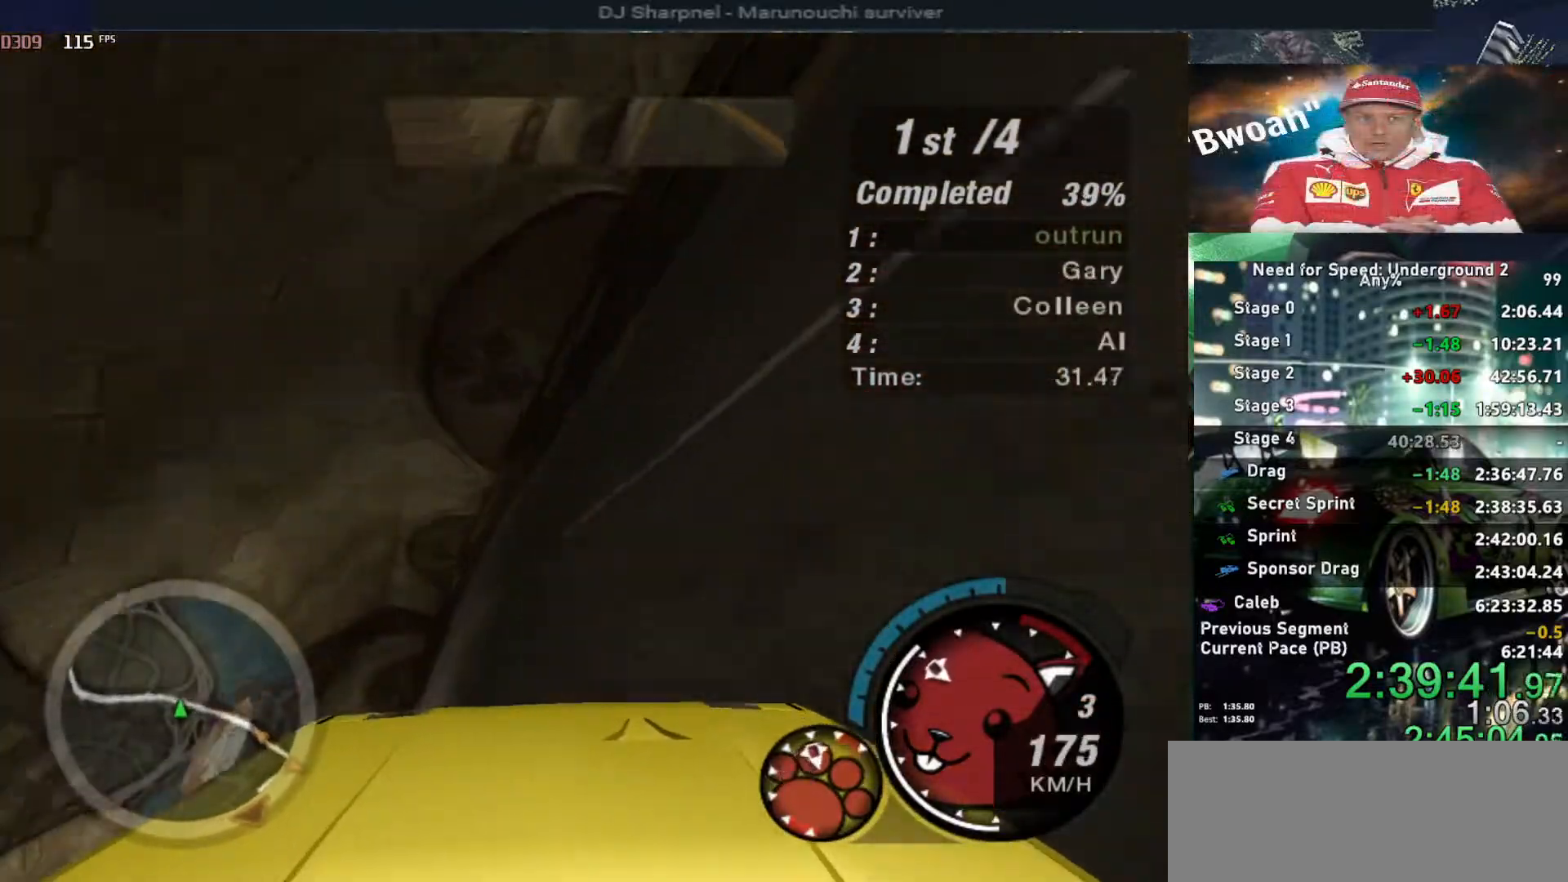
{"keys": ["left", "up"], "events": []}
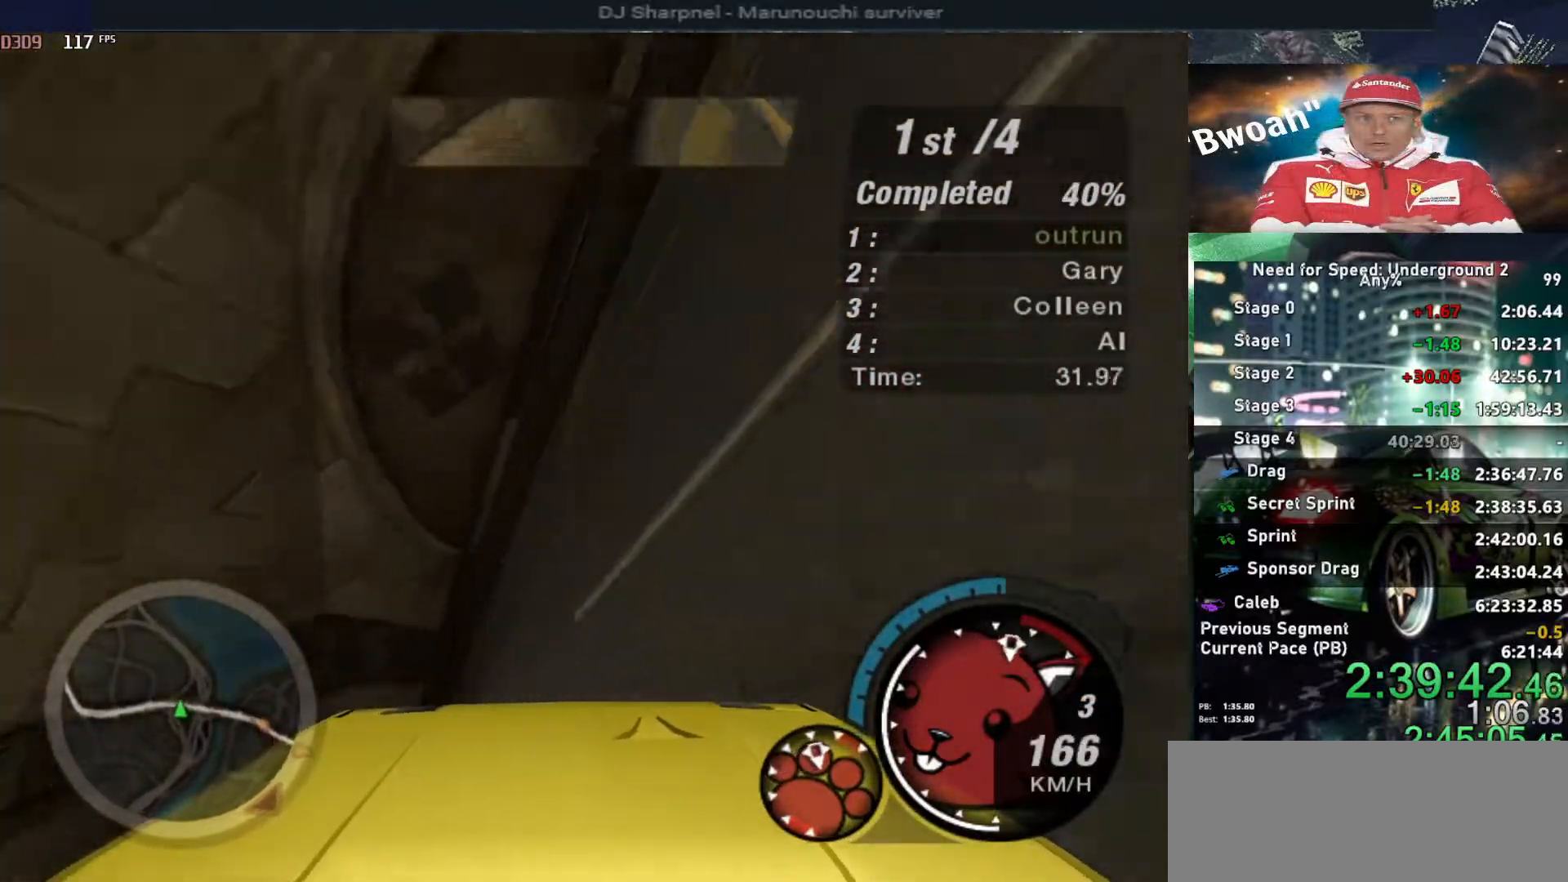
{"keys": ["left", "up"], "events": []}
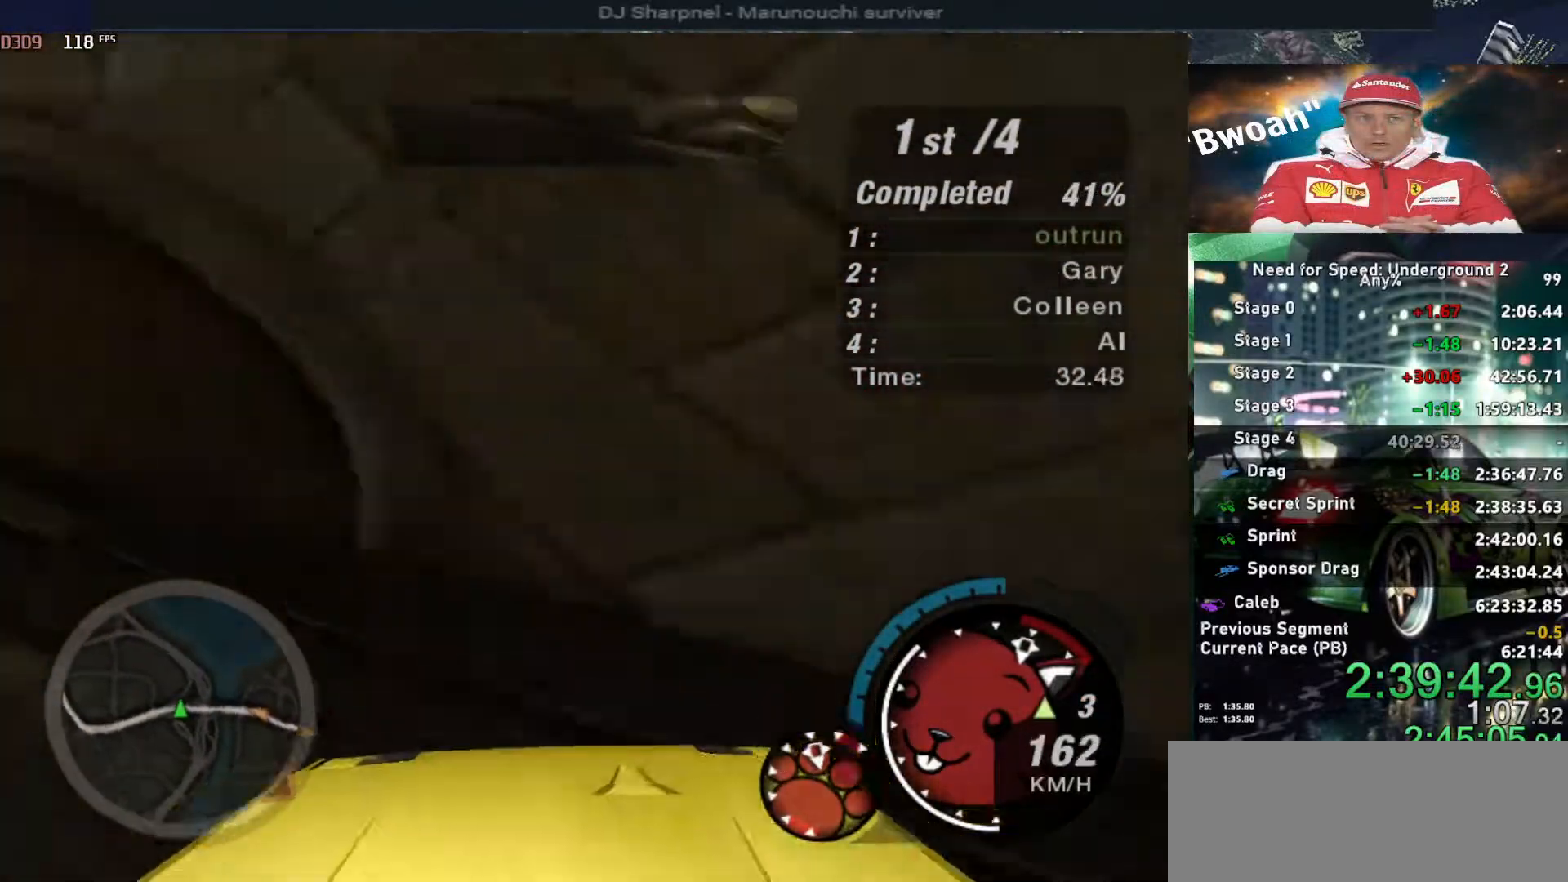
{"keys": ["up"], "events": [[234, "left", "up"], [284, "right", "down"], [417, "right", "up"]]}
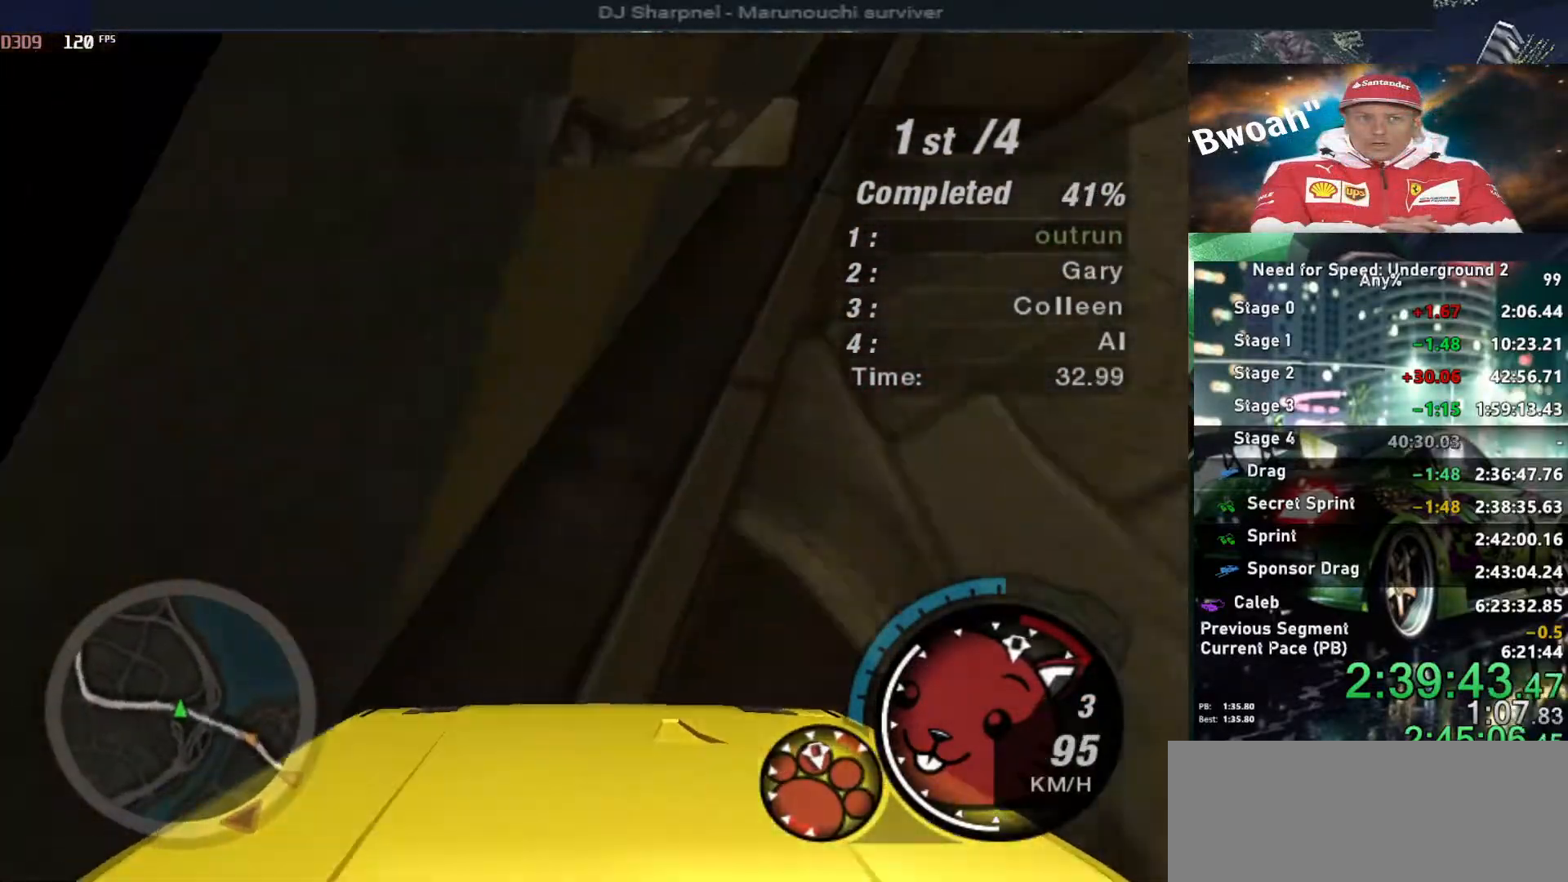
{"keys": ["up"], "events": []}
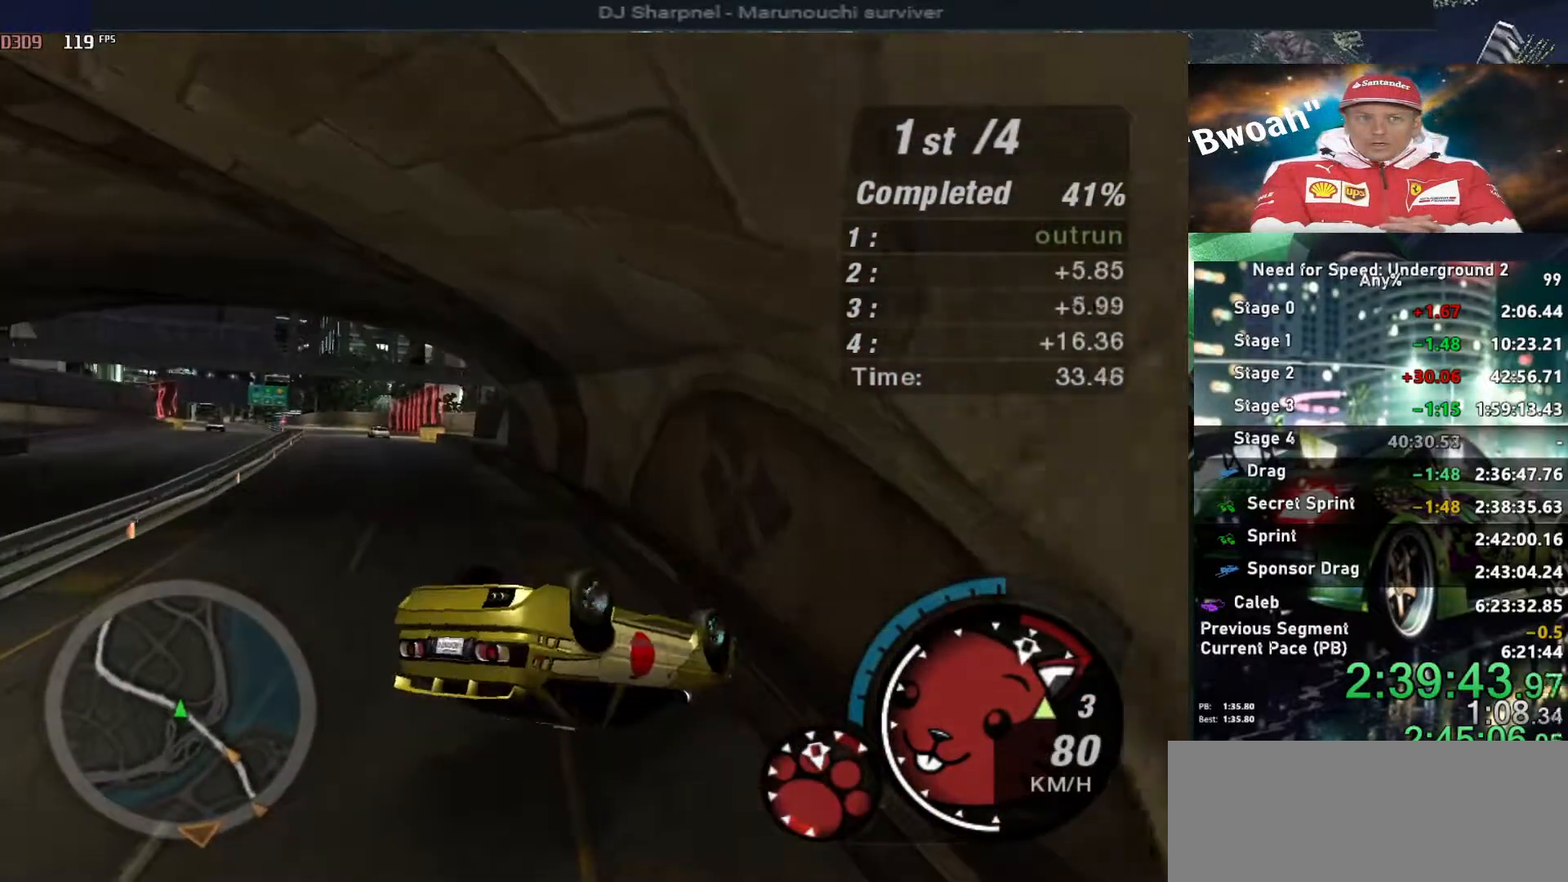
{"keys": ["left", "up"], "events": [[34, "left", "down"]]}
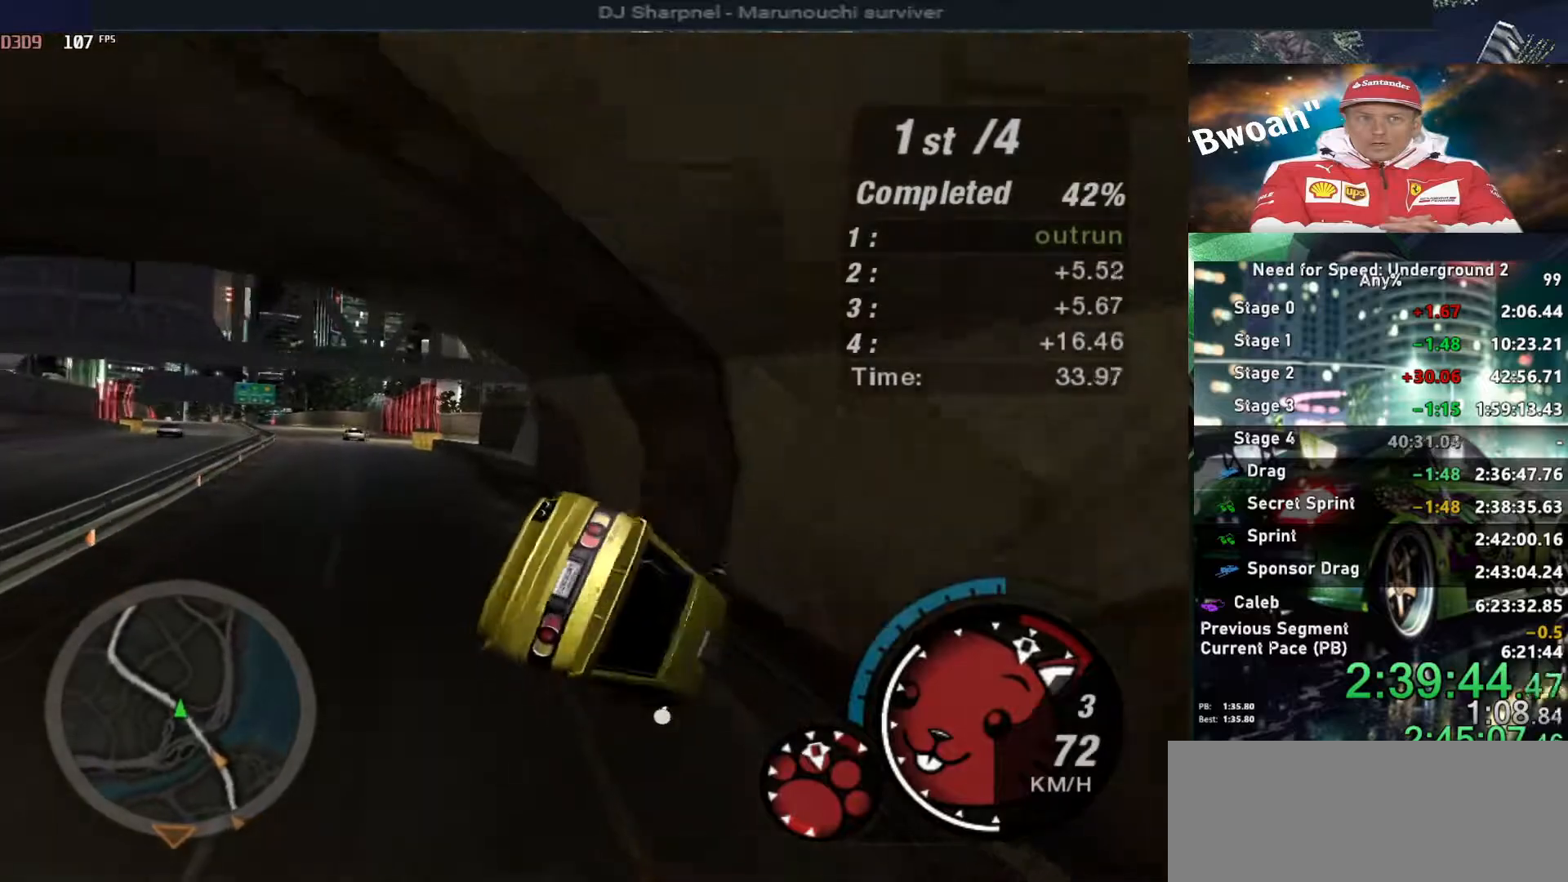
{"keys": ["left", "up"], "events": [[284, "ctrl", "down"], [417, "ctrl", "up"]]}
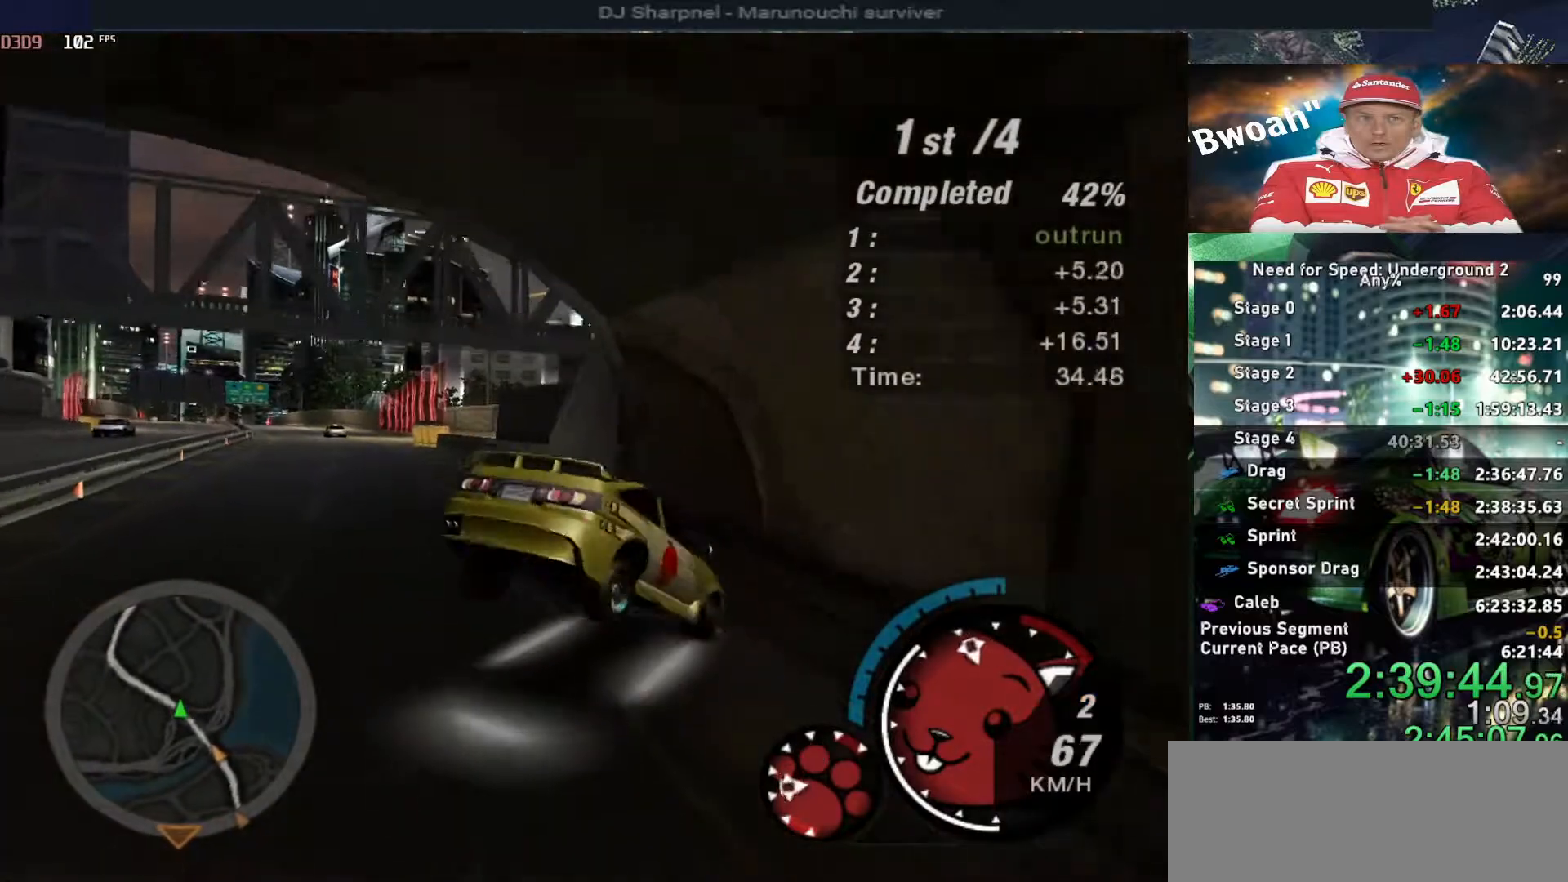
{"keys": ["left", "up"], "events": [[300, "ctrl", "down"], [384, "ctrl", "up"], [384, "left", "up"], [484, "left", "down"]]}
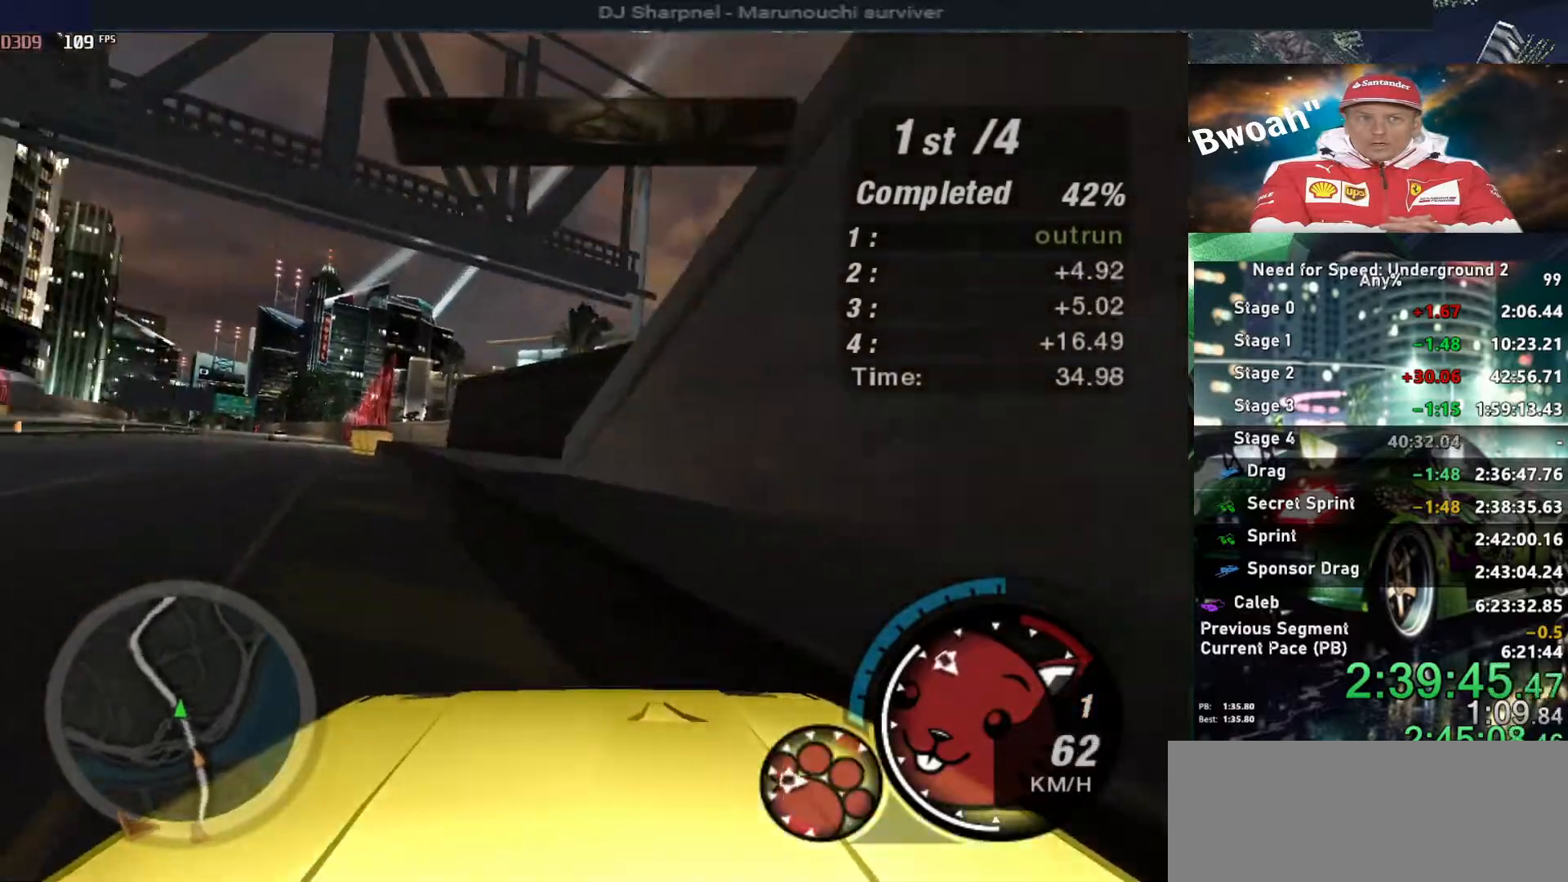
{"keys": ["alt", "left", "up"], "events": [[117, "left", "up"], [267, "alt", "down"], [500, "left", "down"]]}
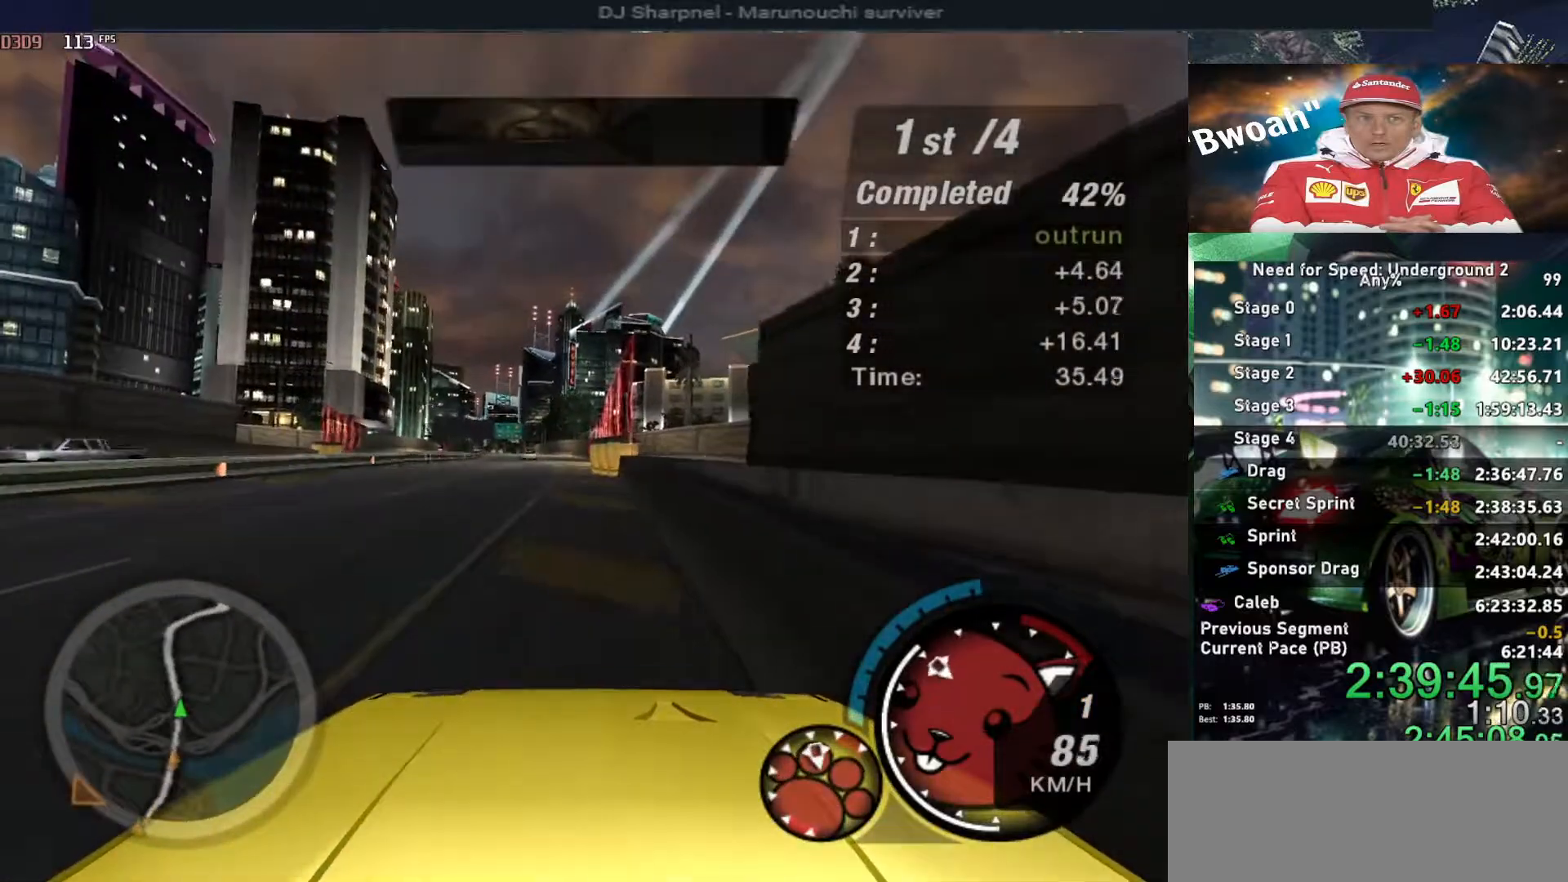
{"keys": ["alt", "up"], "events": [[100, "shift", "down"], [134, "left", "up"], [234, "shift", "up"]]}
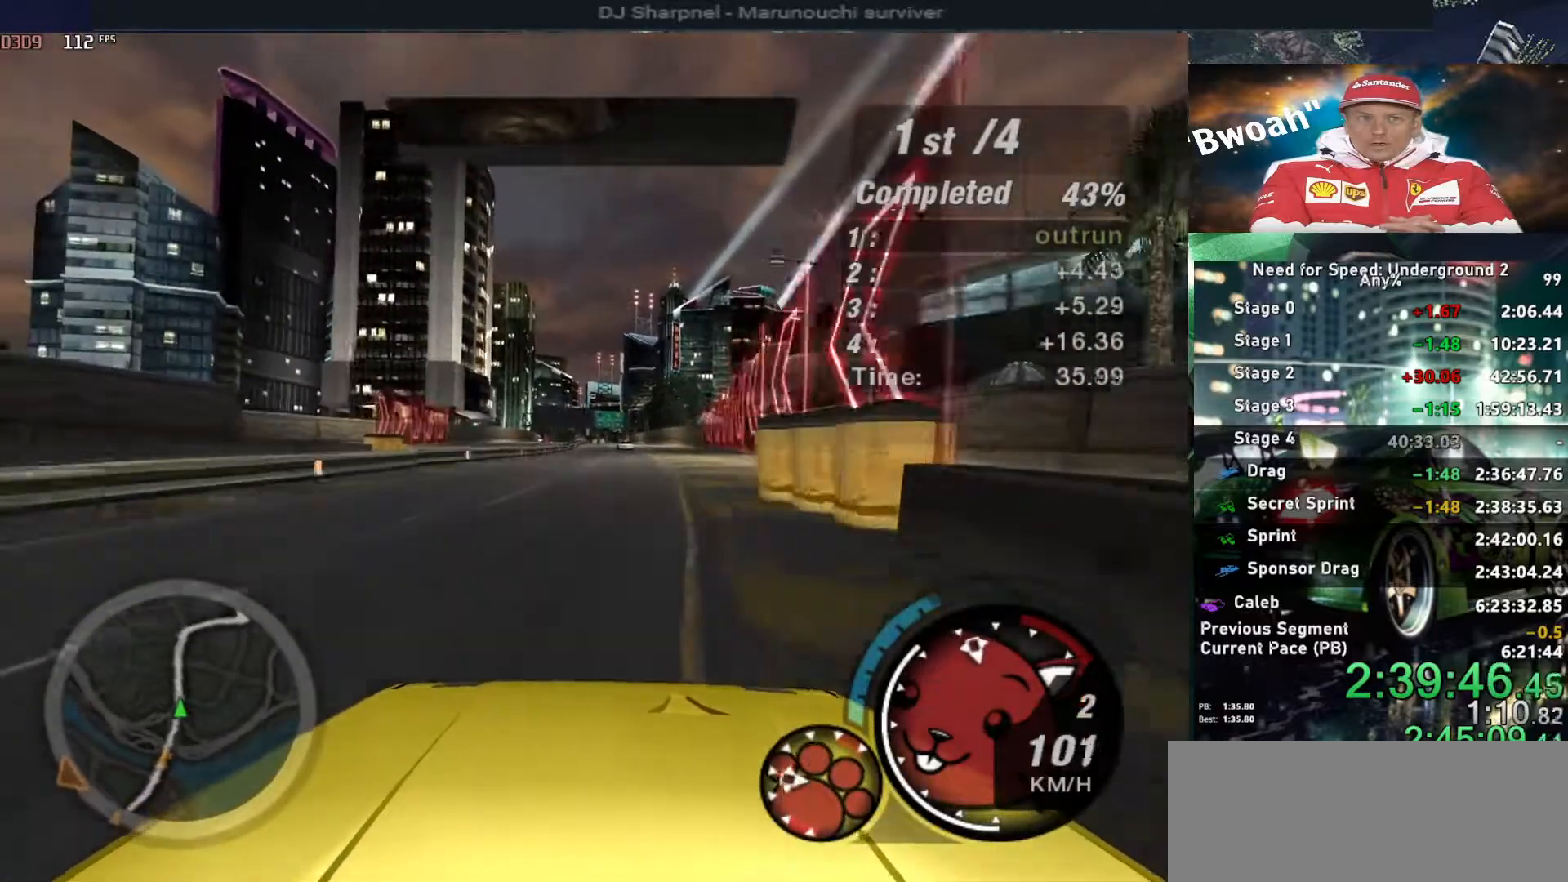
{"keys": ["alt", "up"], "events": []}
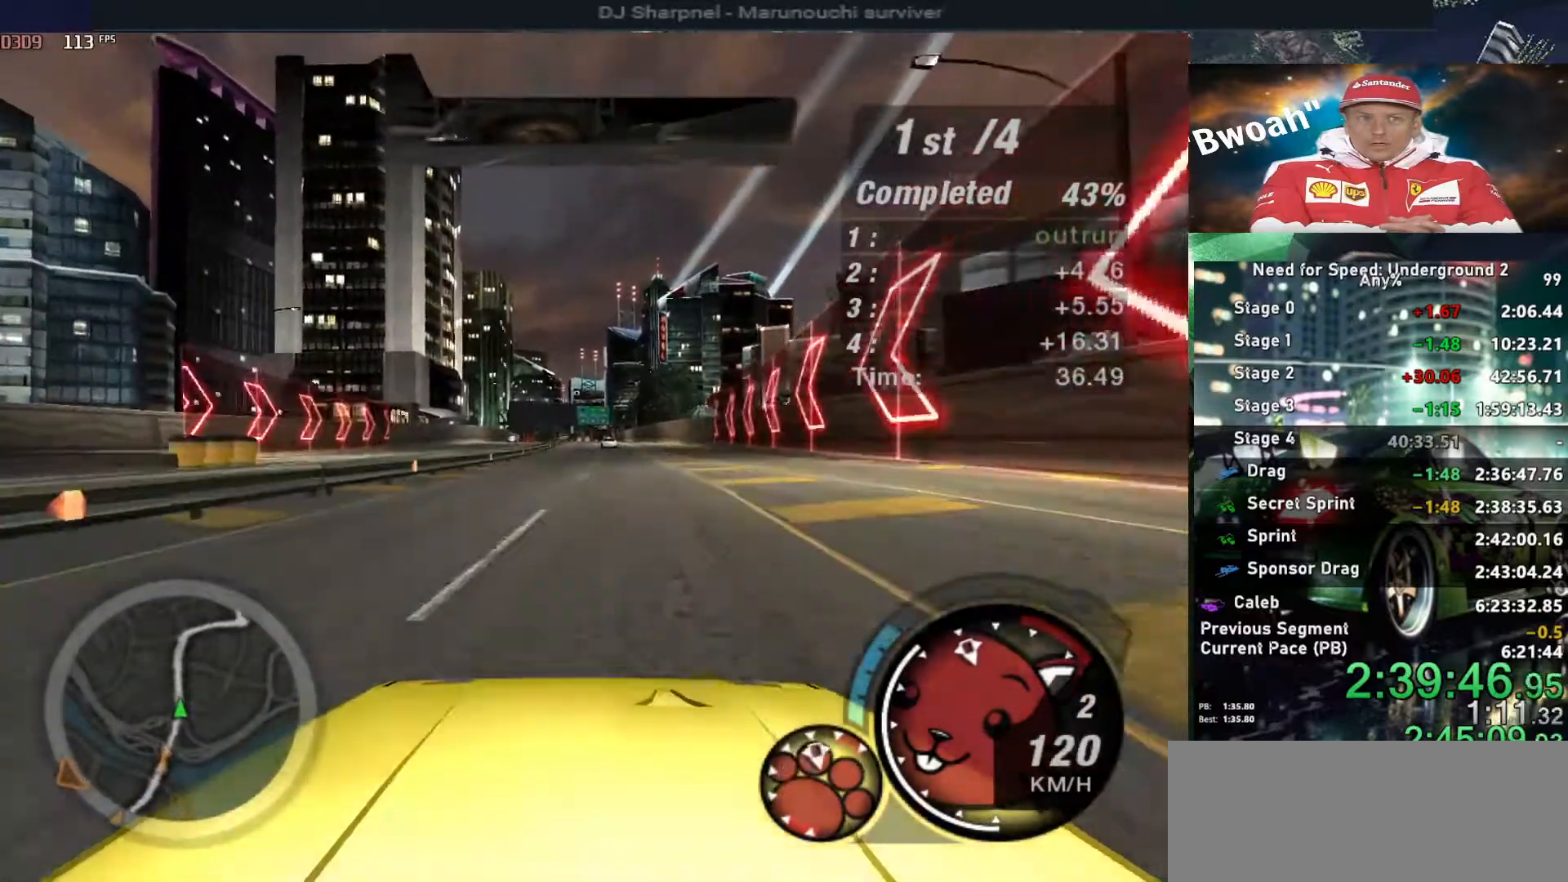
{"keys": ["alt", "up"], "events": []}
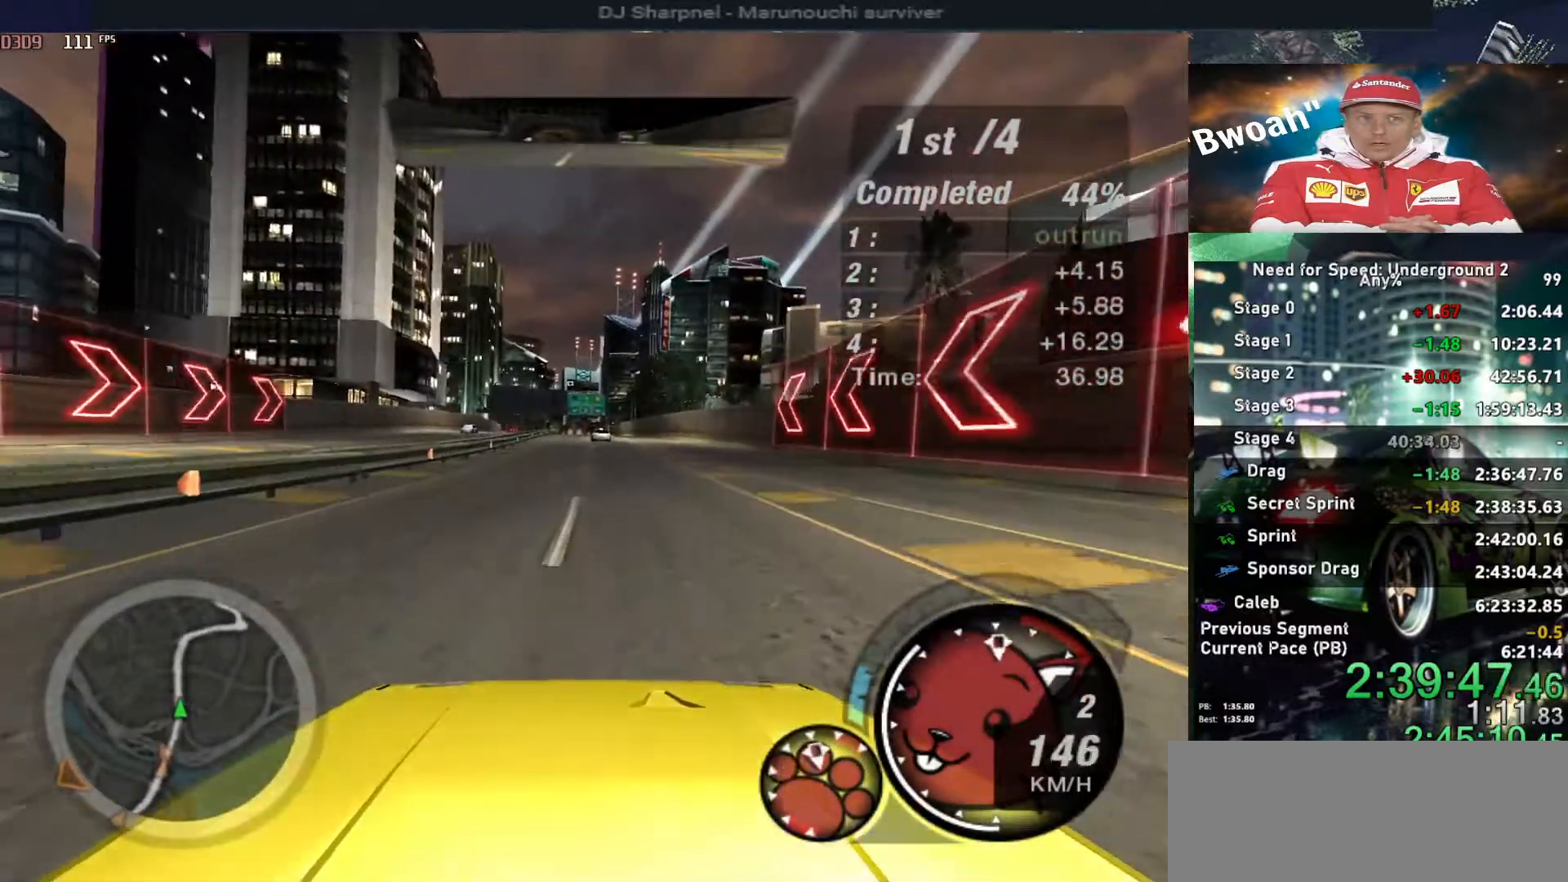
{"keys": ["alt", "right", "shift", "up"], "events": [[467, "right", "down"], [467, "shift", "down"]]}
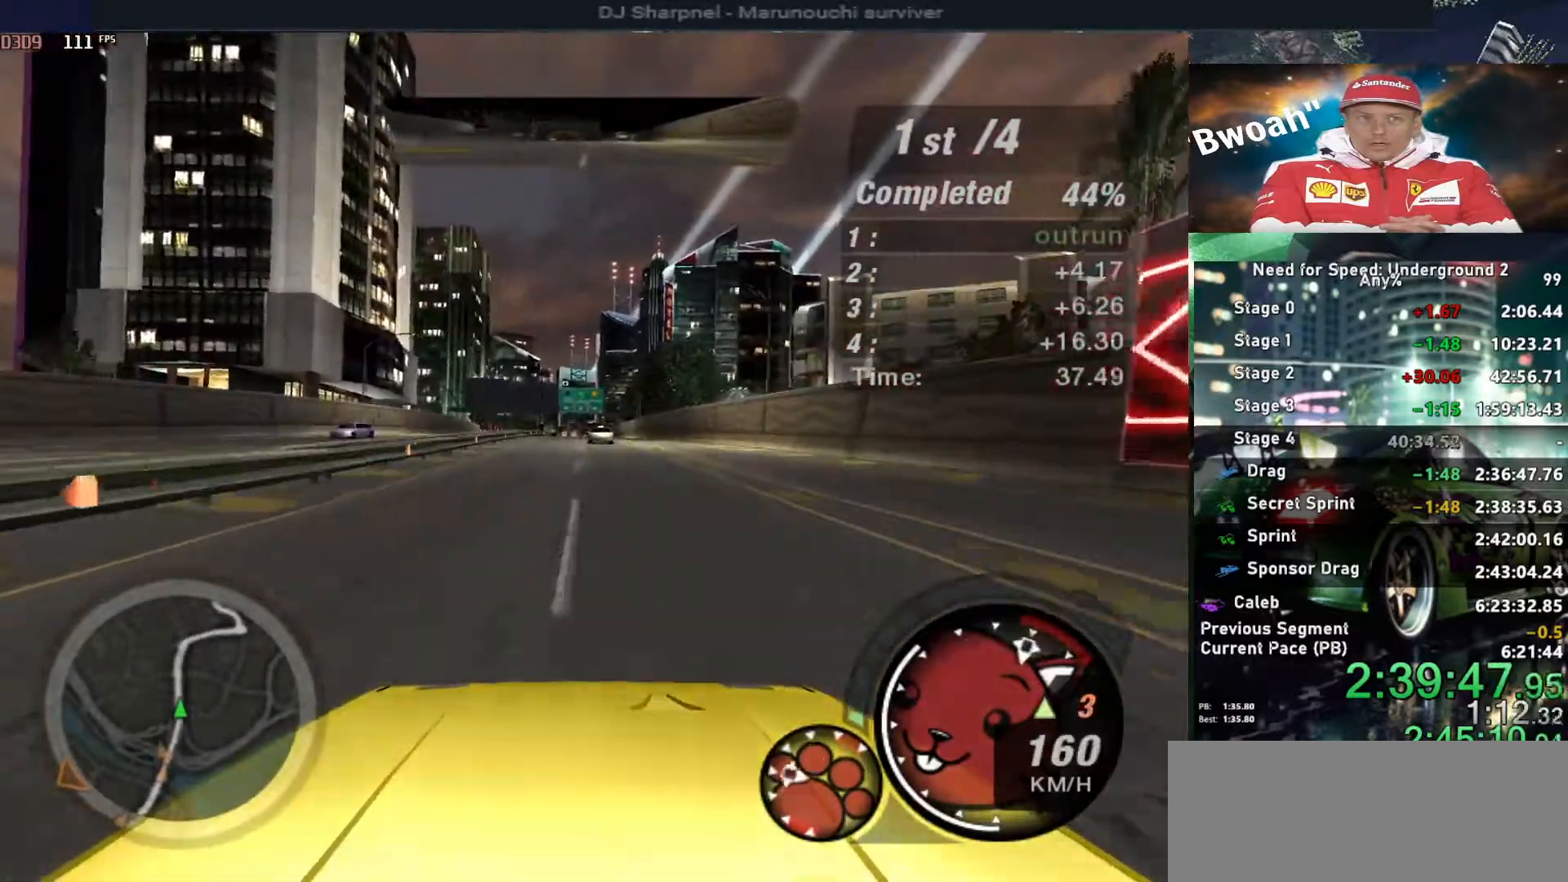
{"keys": ["up"], "events": [[17, "right", "up"], [17, "shift", "up"], [384, "right", "down"], [434, "right", "up"], [484, "alt", "up"]]}
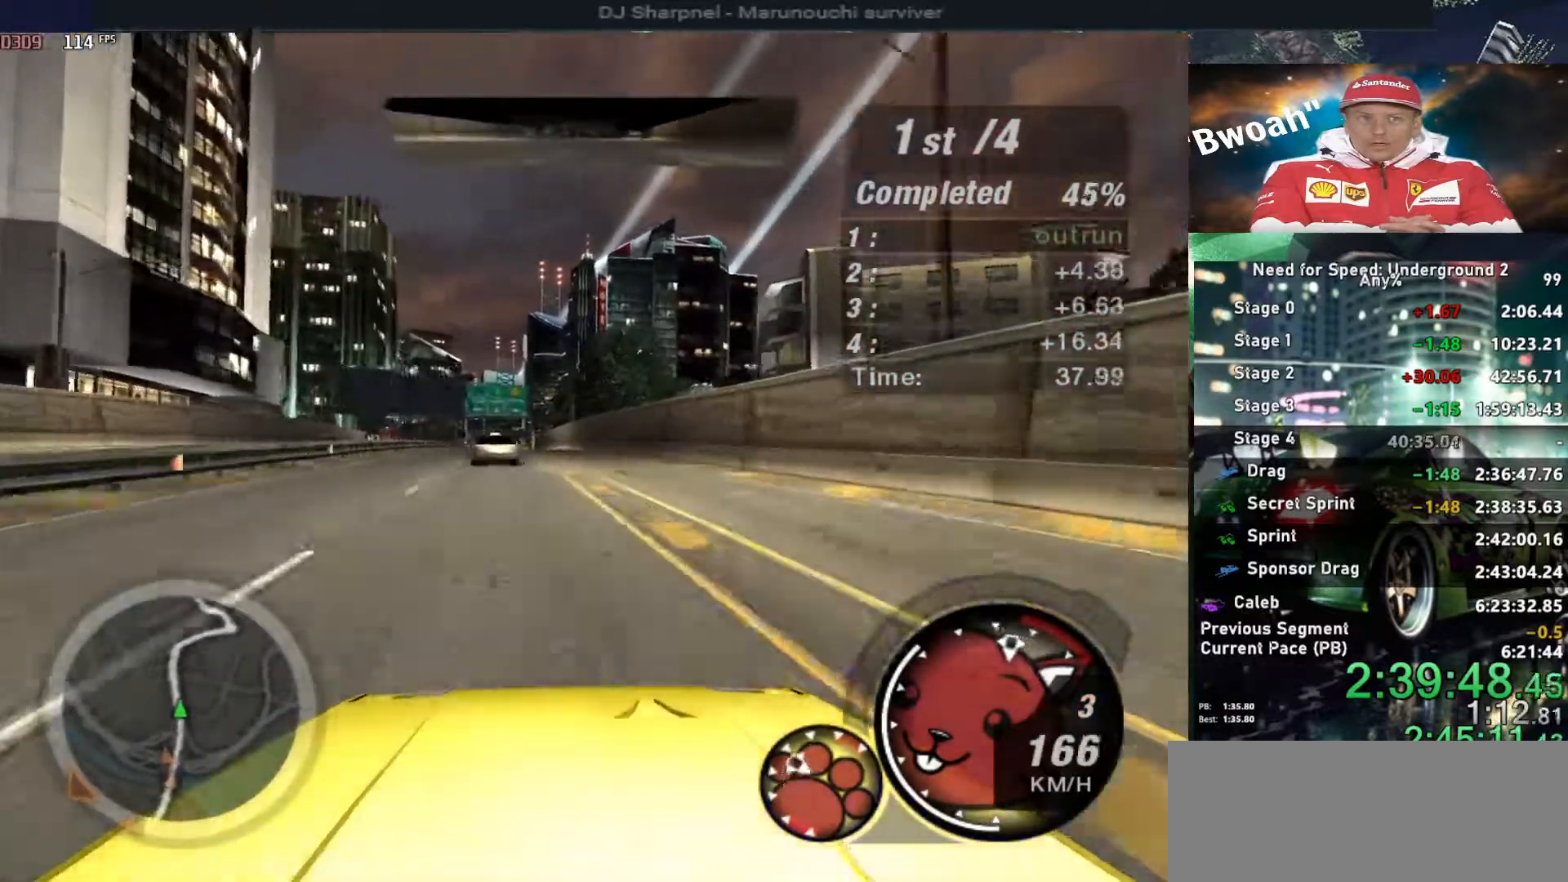
{"keys": ["left", "up"], "events": [[67, "left", "down"], [267, "left", "up"], [500, "left", "down"]]}
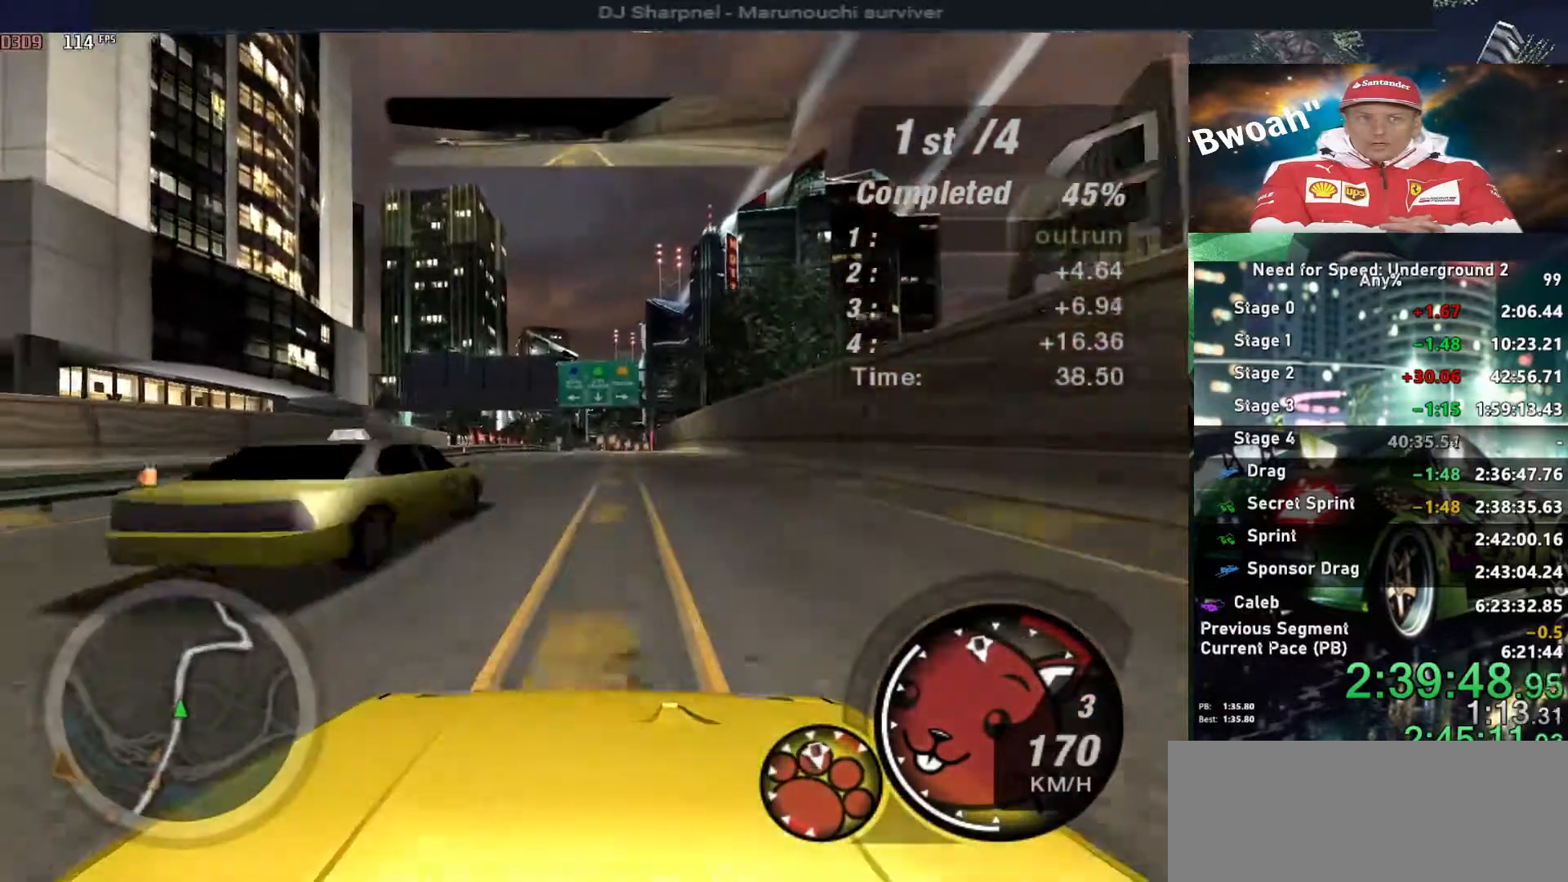
{"keys": ["left", "up"], "events": [[134, "left", "up"], [234, "right", "down"], [367, "right", "up"], [467, "left", "down"]]}
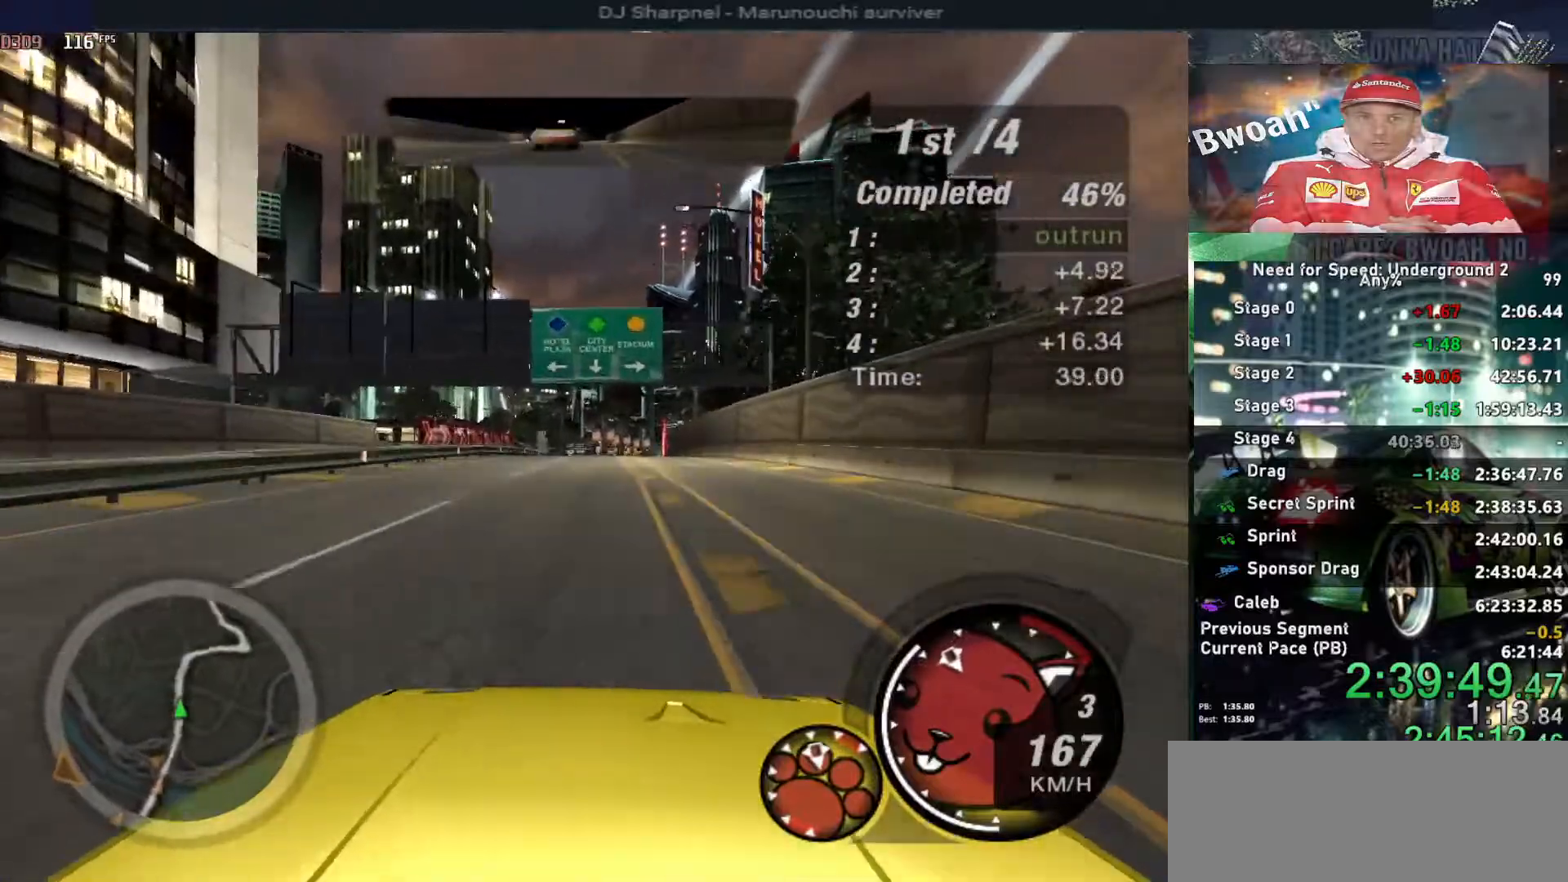
{"keys": ["up"], "events": [[100, "left", "up"], [250, "right", "down"], [334, "right", "up"]]}
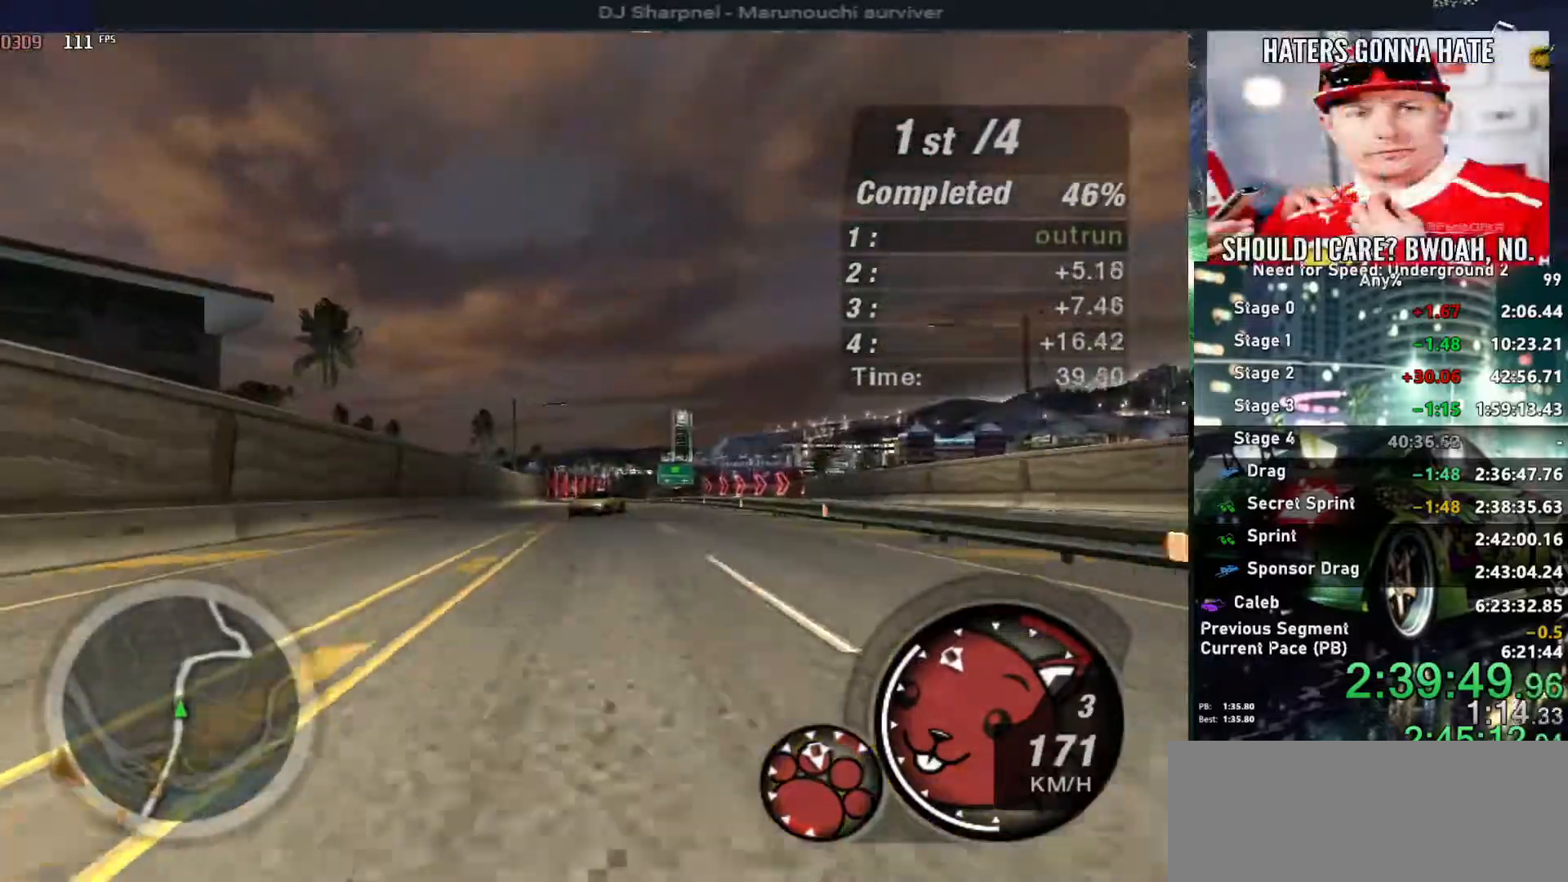
{"keys": ["up"], "events": []}
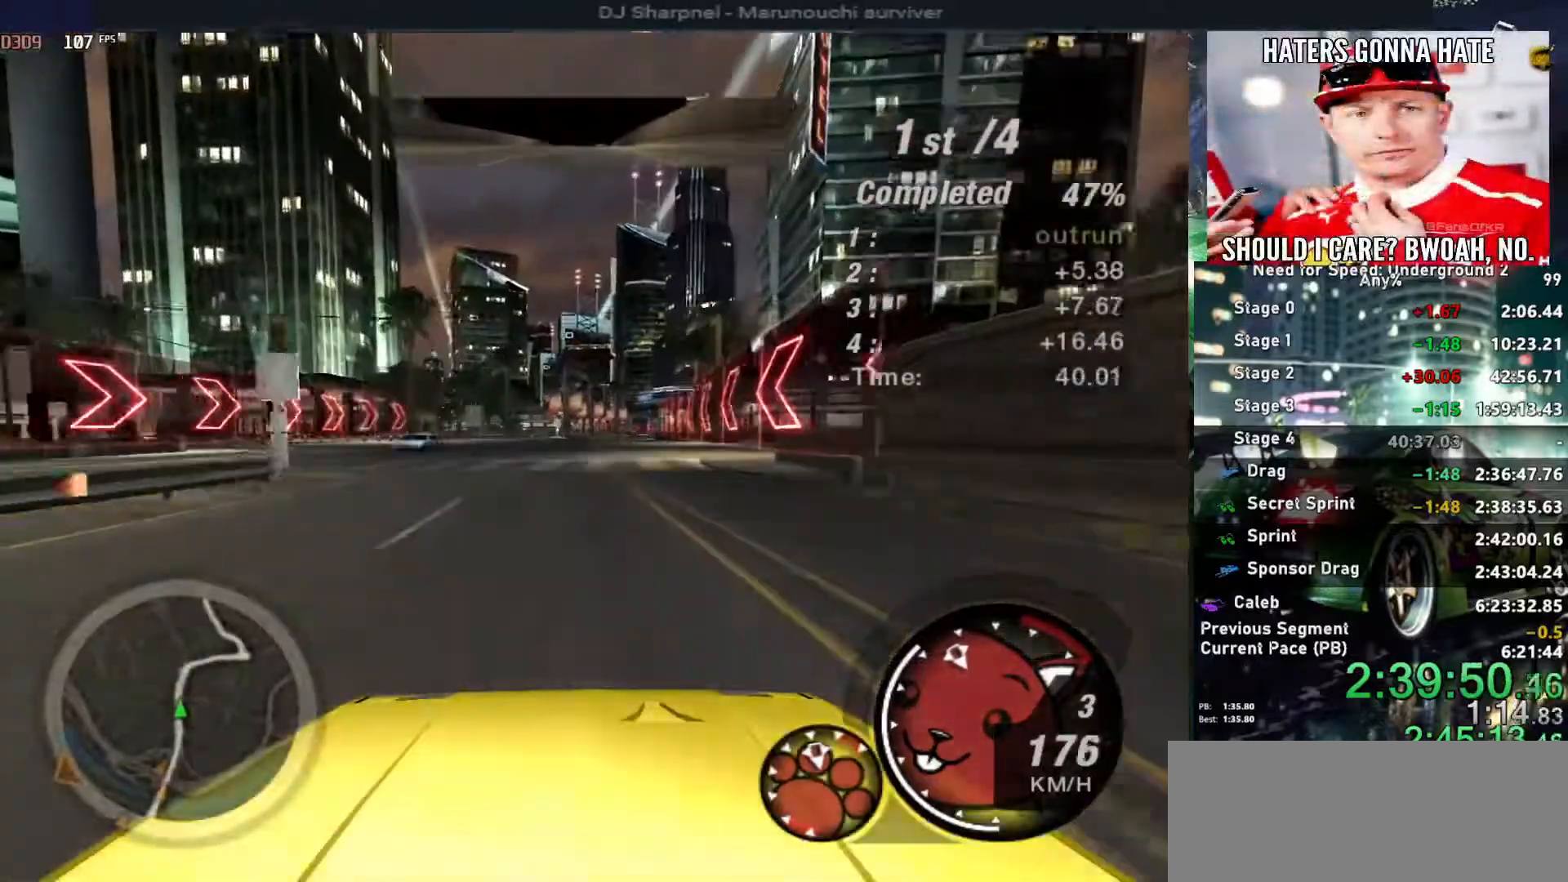
{"keys": ["up"], "events": []}